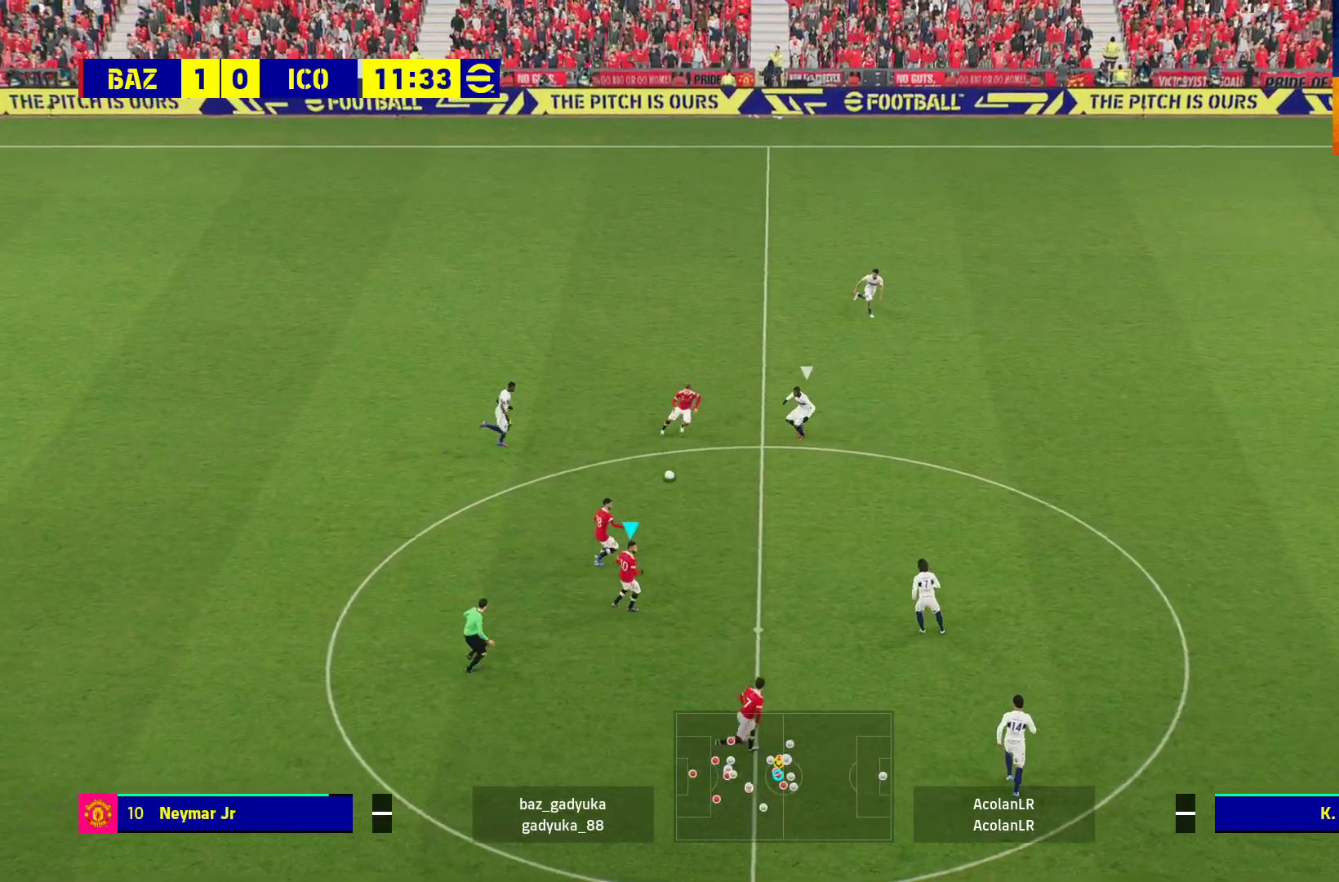
Gameplay with a controller (Xbox layout); each line is a JSON object with the inputs held at the frame after it. "events" lists button and stick changes between this image and that frame as [ms after this image, input, new state], when the widget could be followed in between.
{"buttons": ["L3"], "left_stick": "down-right", "right_stick": "center", "events": [[267, "L3", "down"]]}
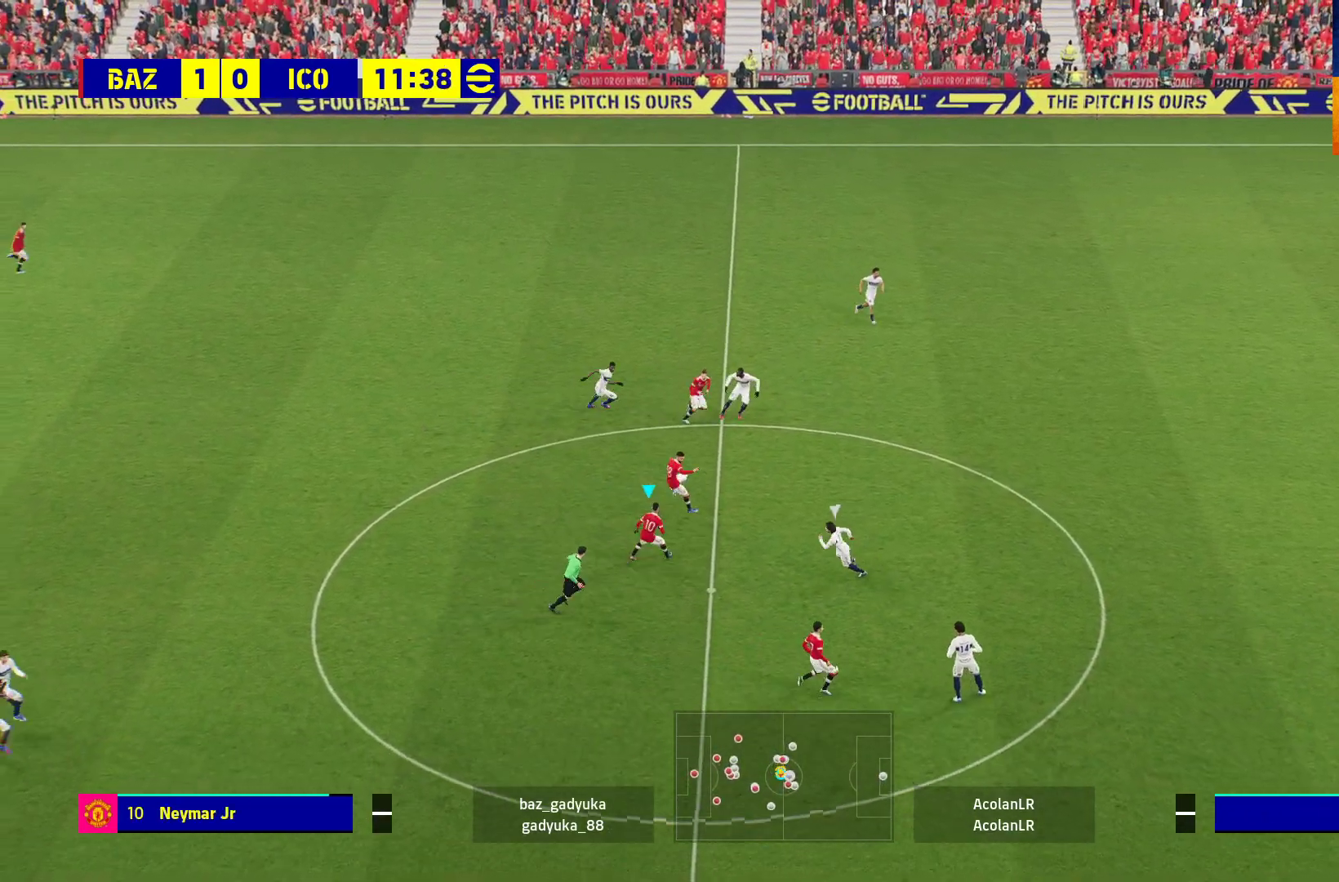
{"buttons": ["R1", "L3"], "left_stick": "down-right", "right_stick": "center", "events": [[133, "Y", "down"], [200, "Y", "up"], [283, "R1", "down"]]}
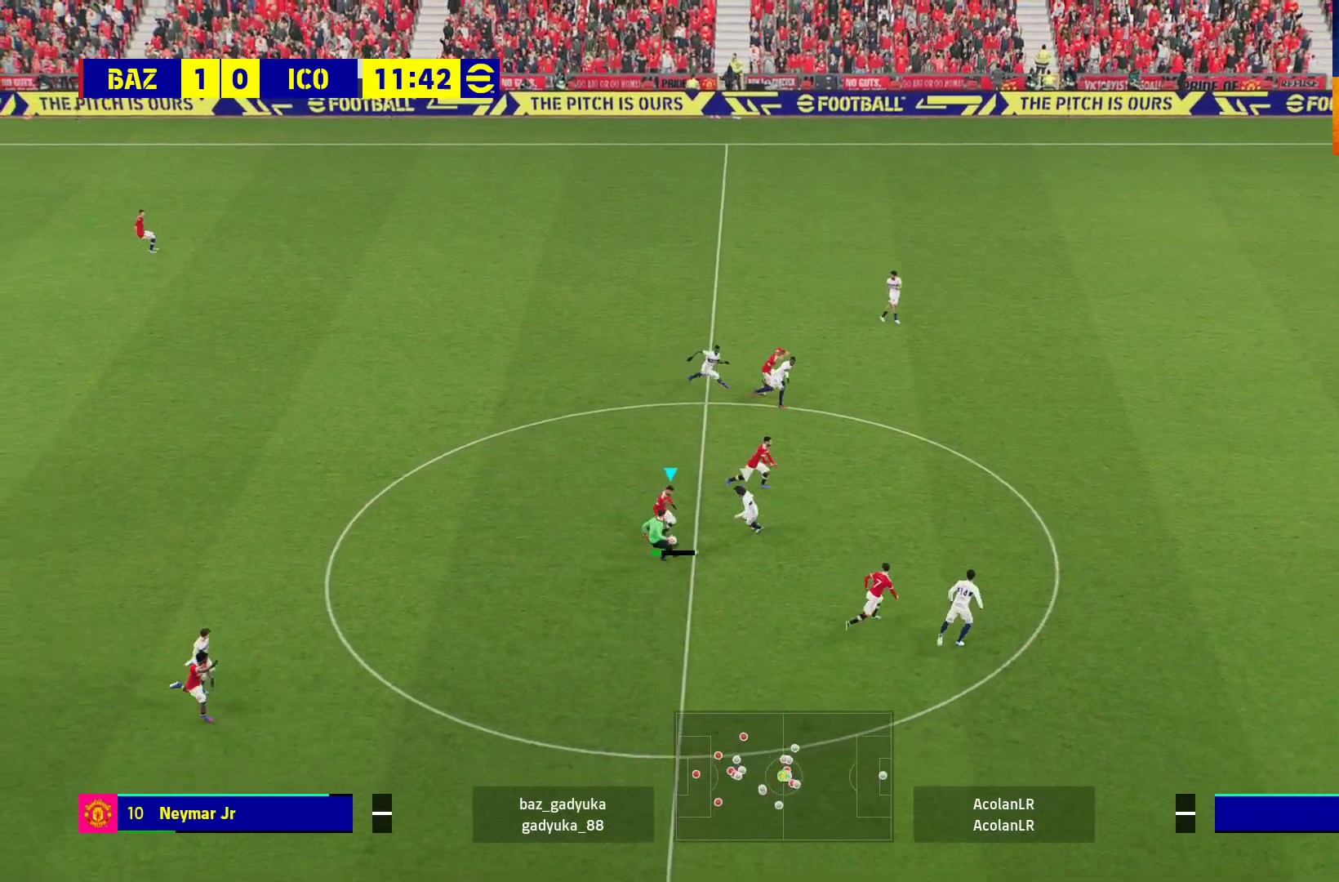
{"buttons": ["R1"], "left_stick": "right", "right_stick": "center", "events": [[383, "L3", "up"], [383, "left_stick", "right"]]}
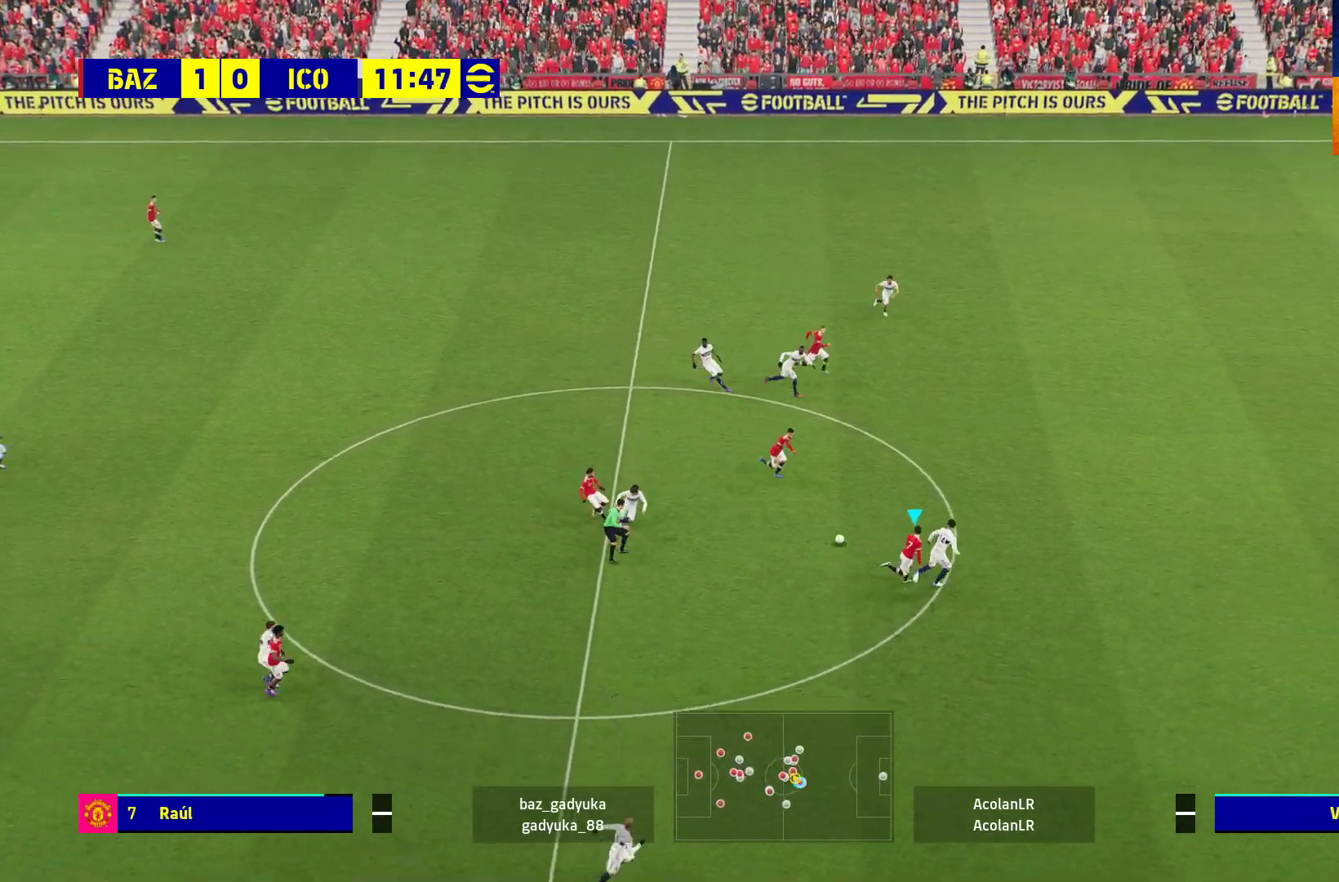
{"buttons": ["R1"], "left_stick": "right", "right_stick": "center", "events": []}
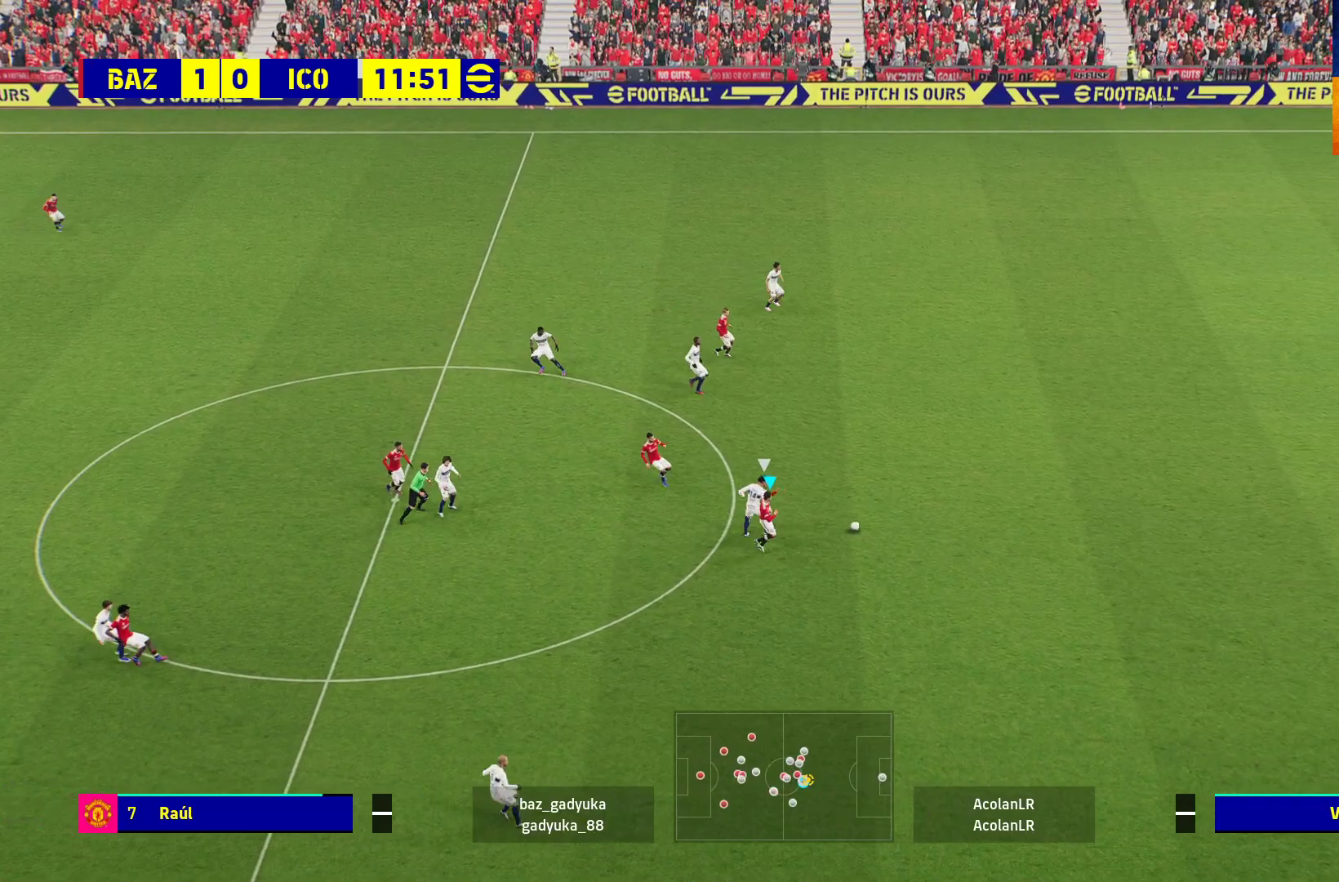
{"buttons": ["R1"], "left_stick": "right", "right_stick": "center", "events": []}
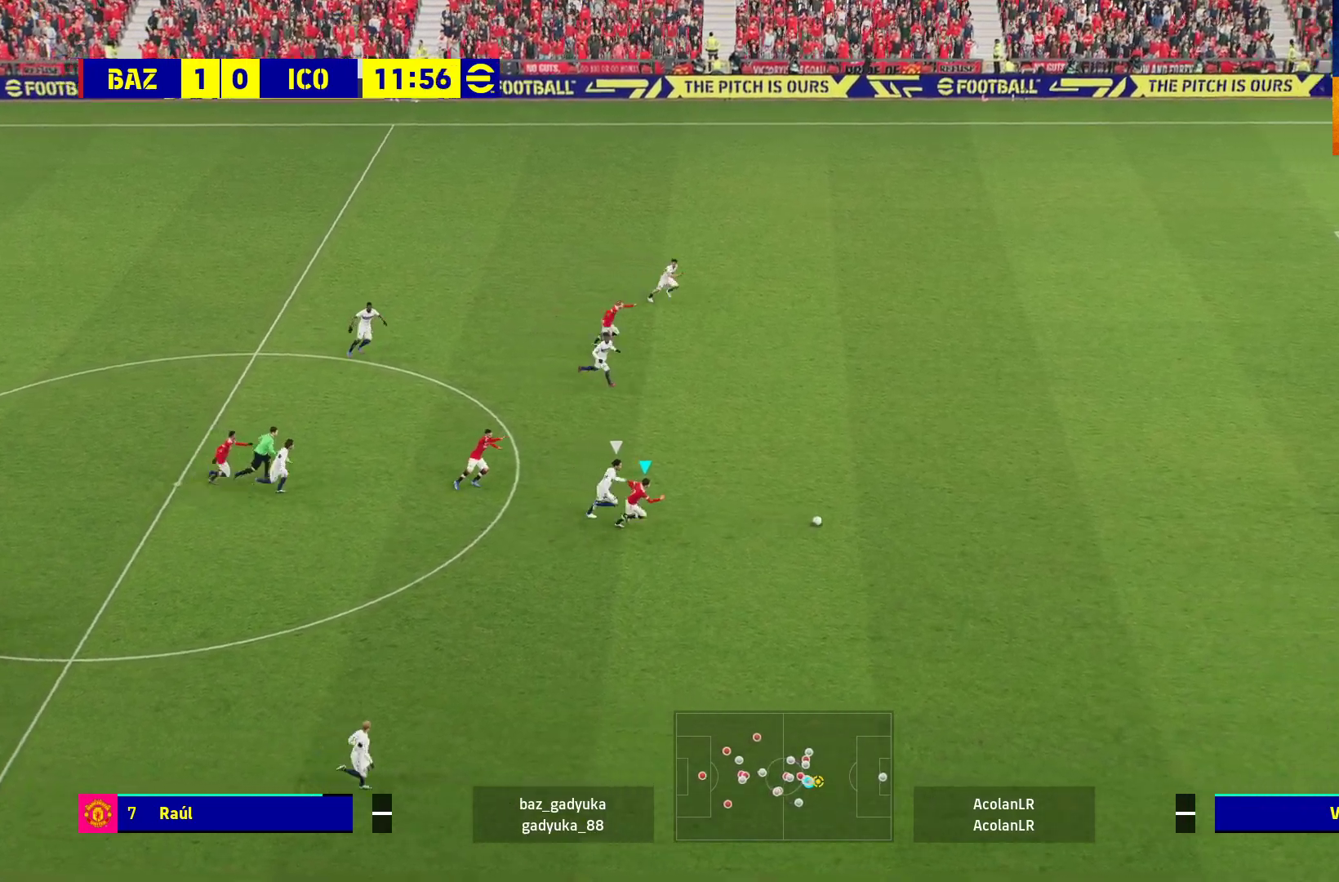
{"buttons": ["R1"], "left_stick": "right", "right_stick": "center", "events": []}
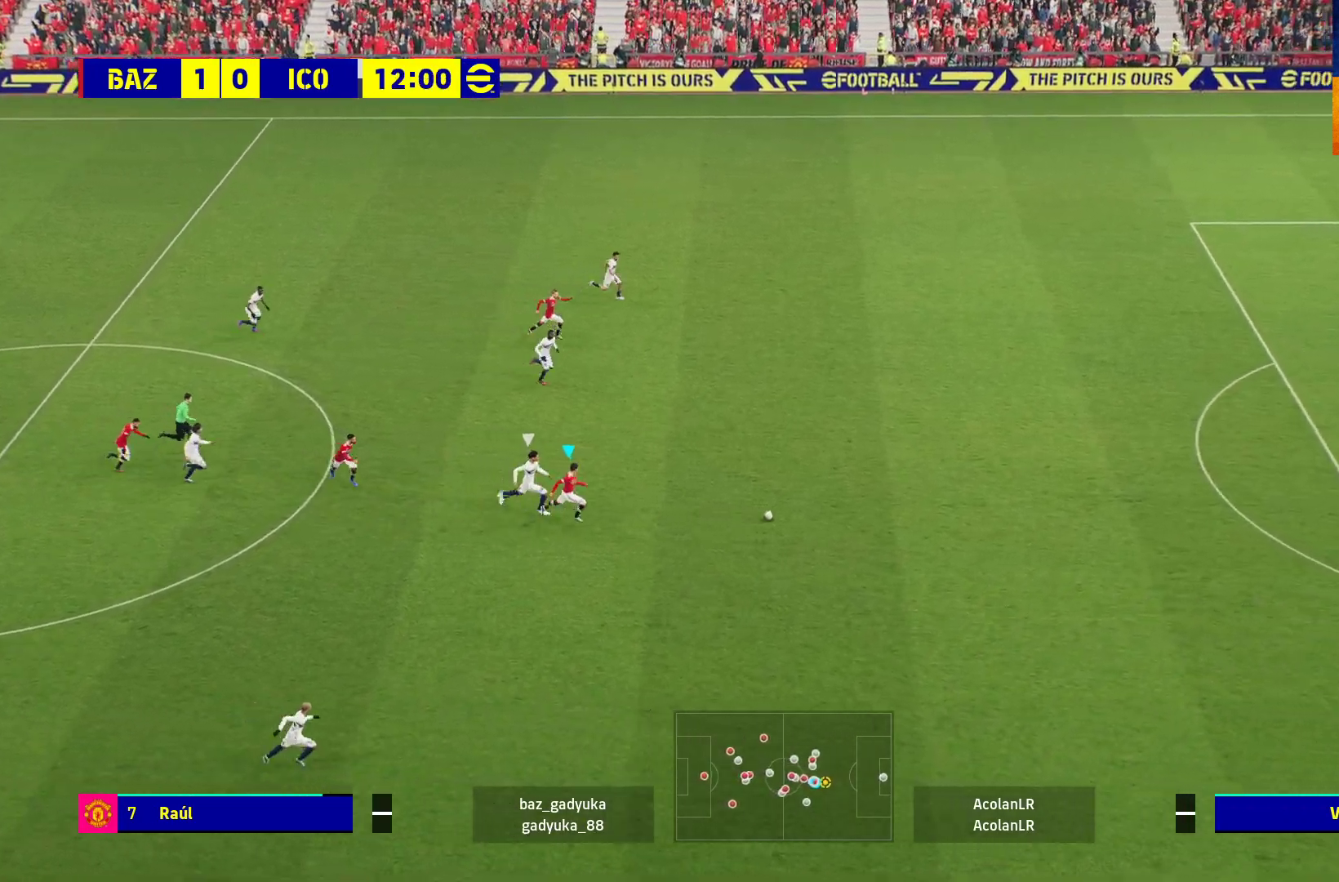
{"buttons": ["R1"], "left_stick": "right", "right_stick": "center", "events": []}
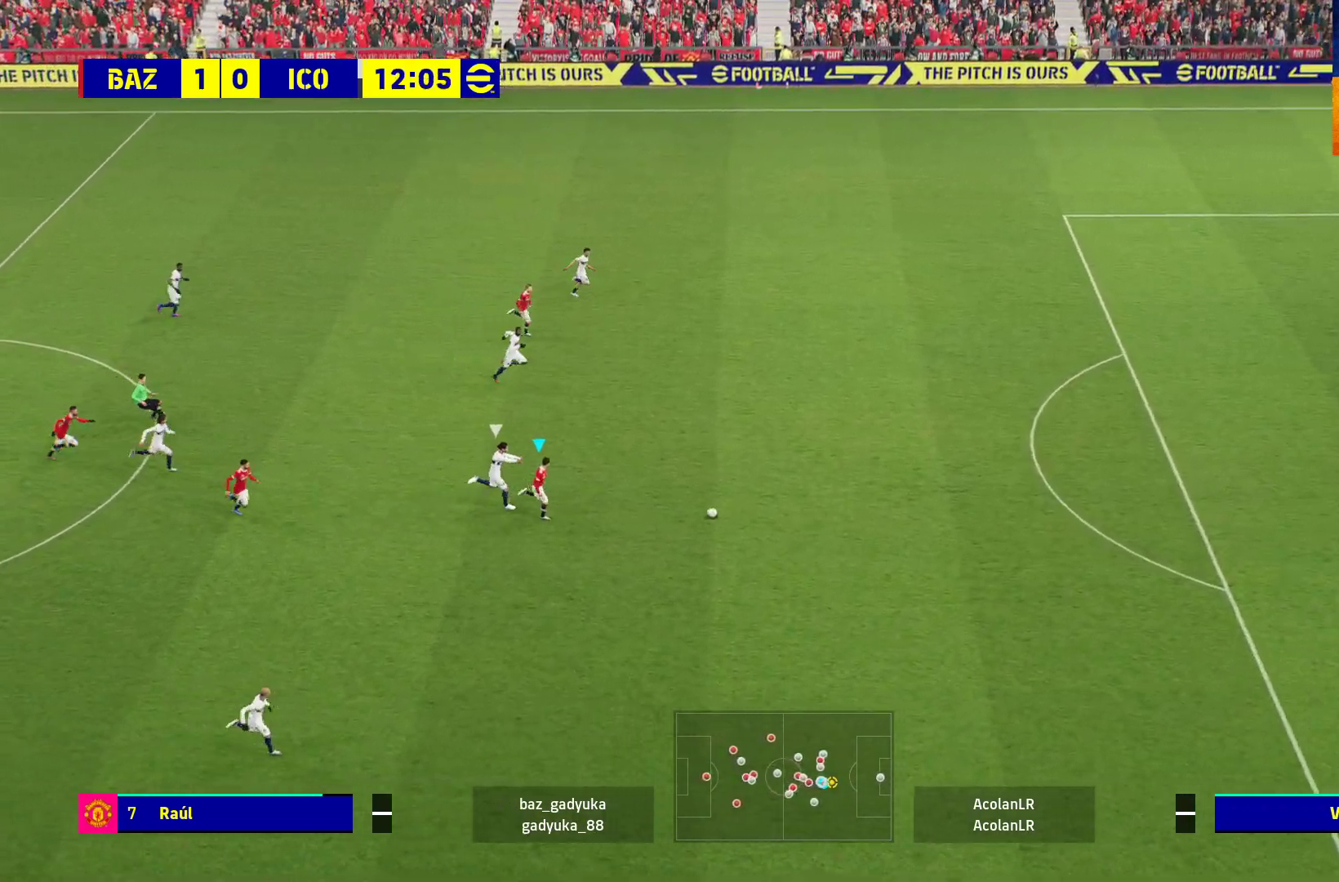
{"buttons": ["R1"], "left_stick": "right", "right_stick": "center", "events": []}
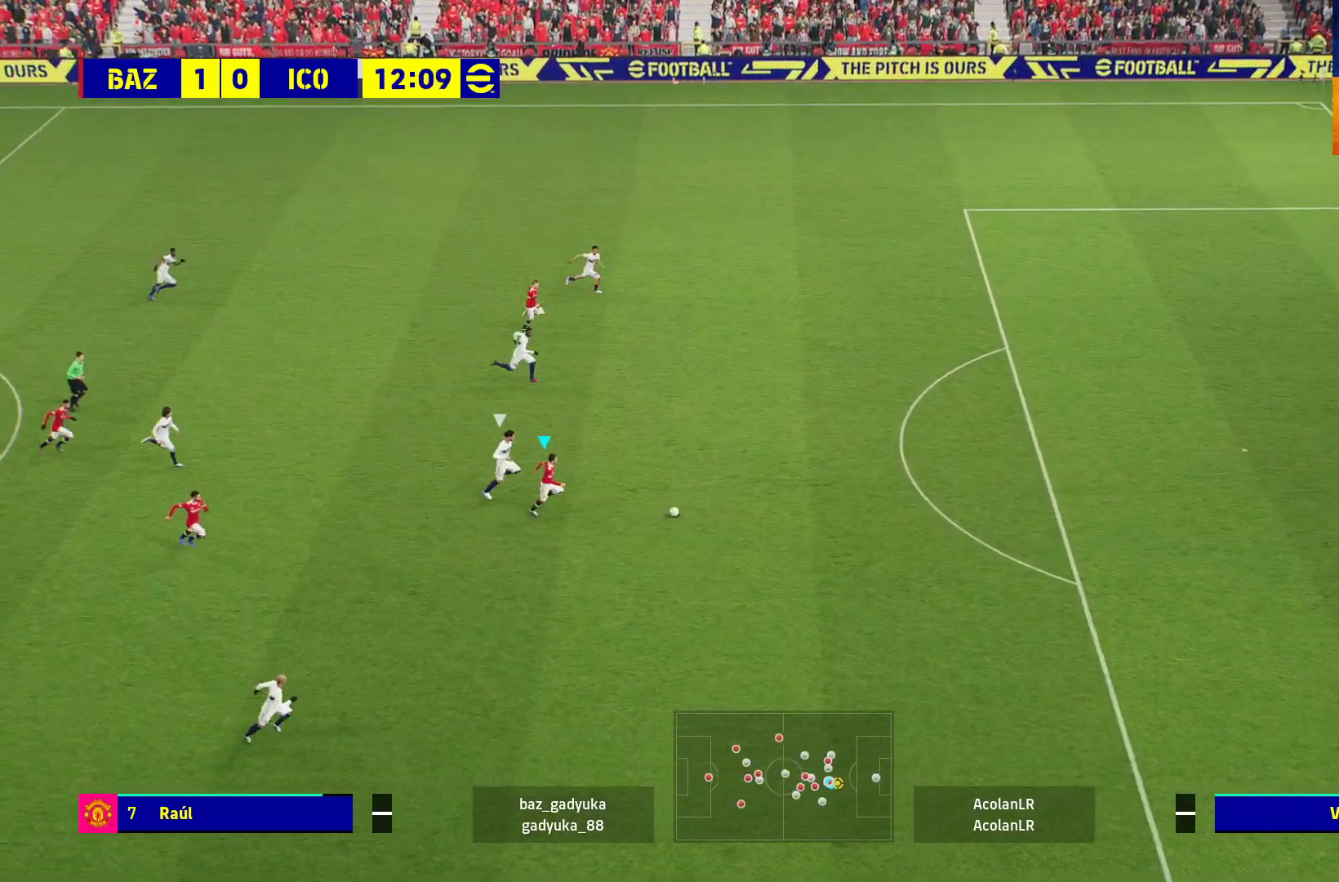
{"buttons": ["R1"], "left_stick": "right", "right_stick": "center", "events": []}
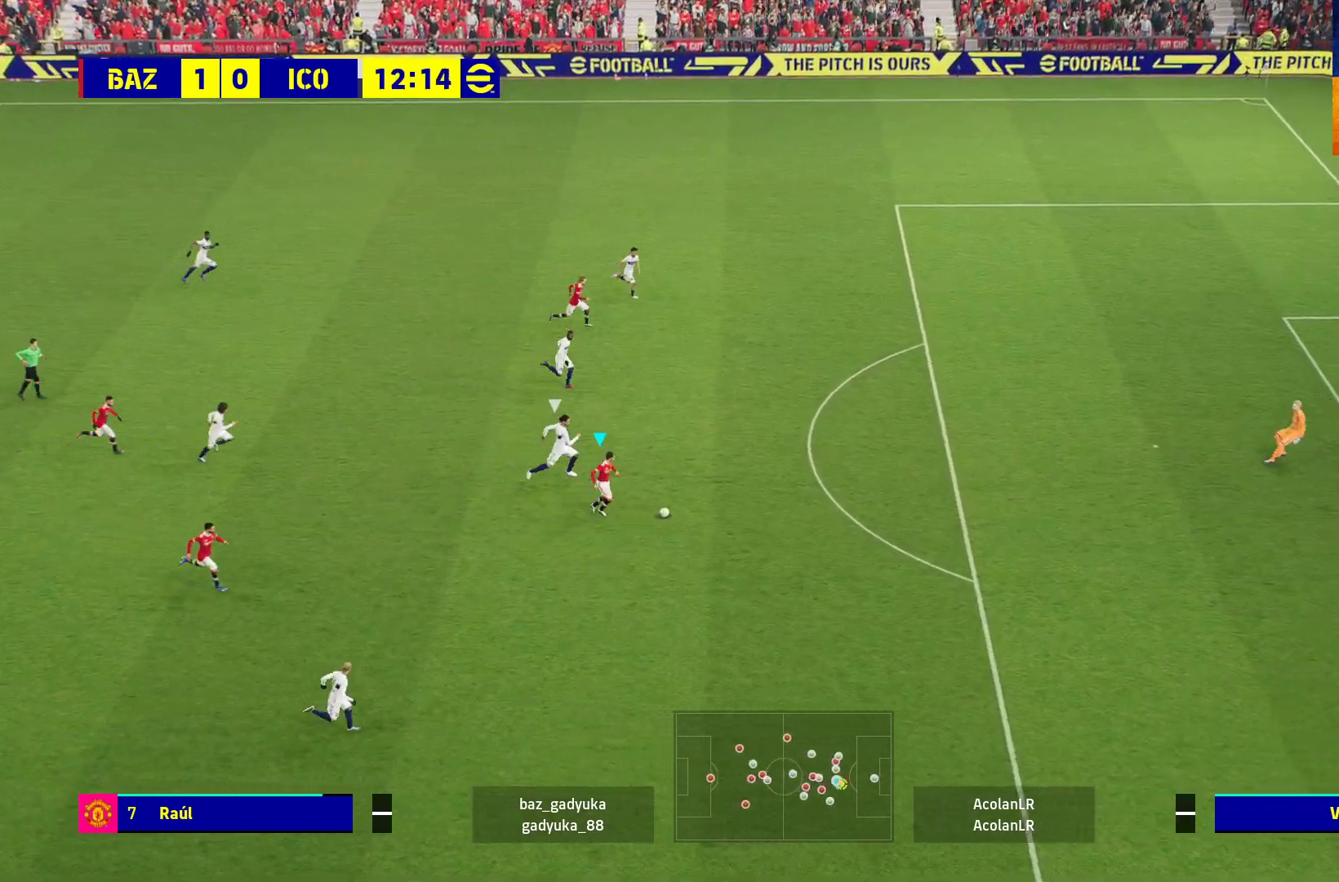
{"buttons": ["R1"], "left_stick": "right", "right_stick": "center", "events": []}
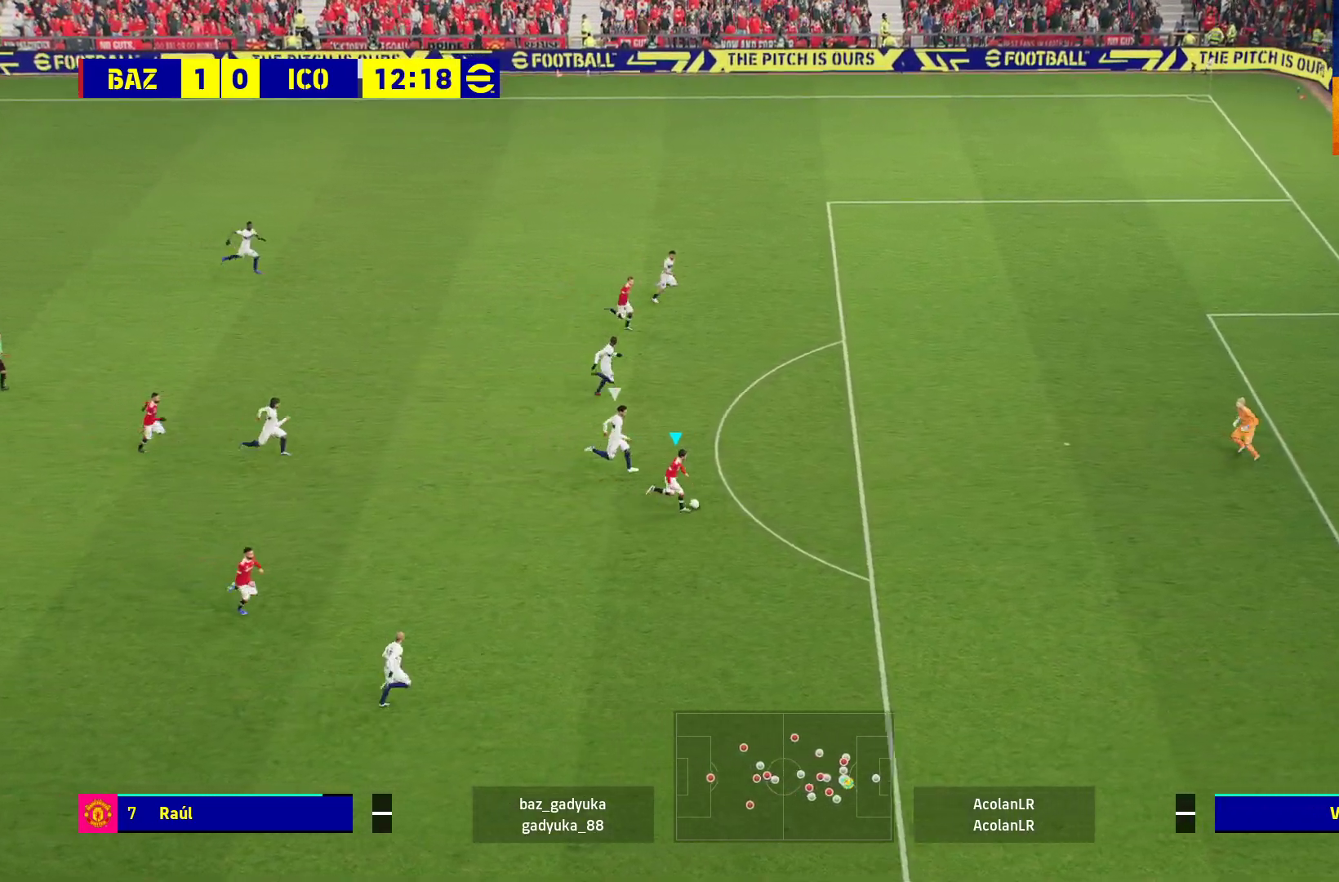
{"buttons": [], "left_stick": "right", "right_stick": "center", "events": [[333, "R1", "up"]]}
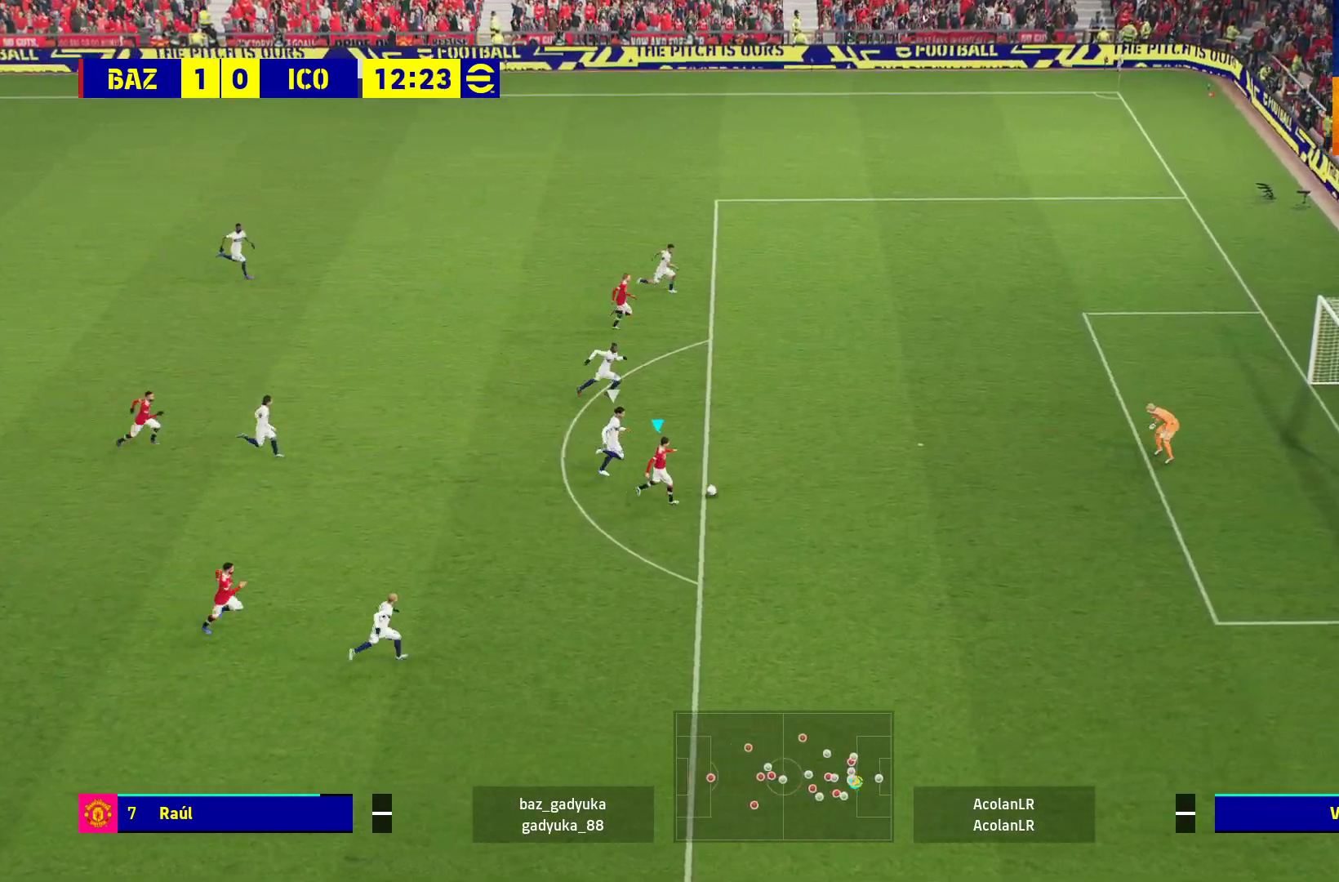
{"buttons": ["X", "L1"], "left_stick": "right", "right_stick": "center", "events": [[450, "L1", "down"], [483, "X", "down"]]}
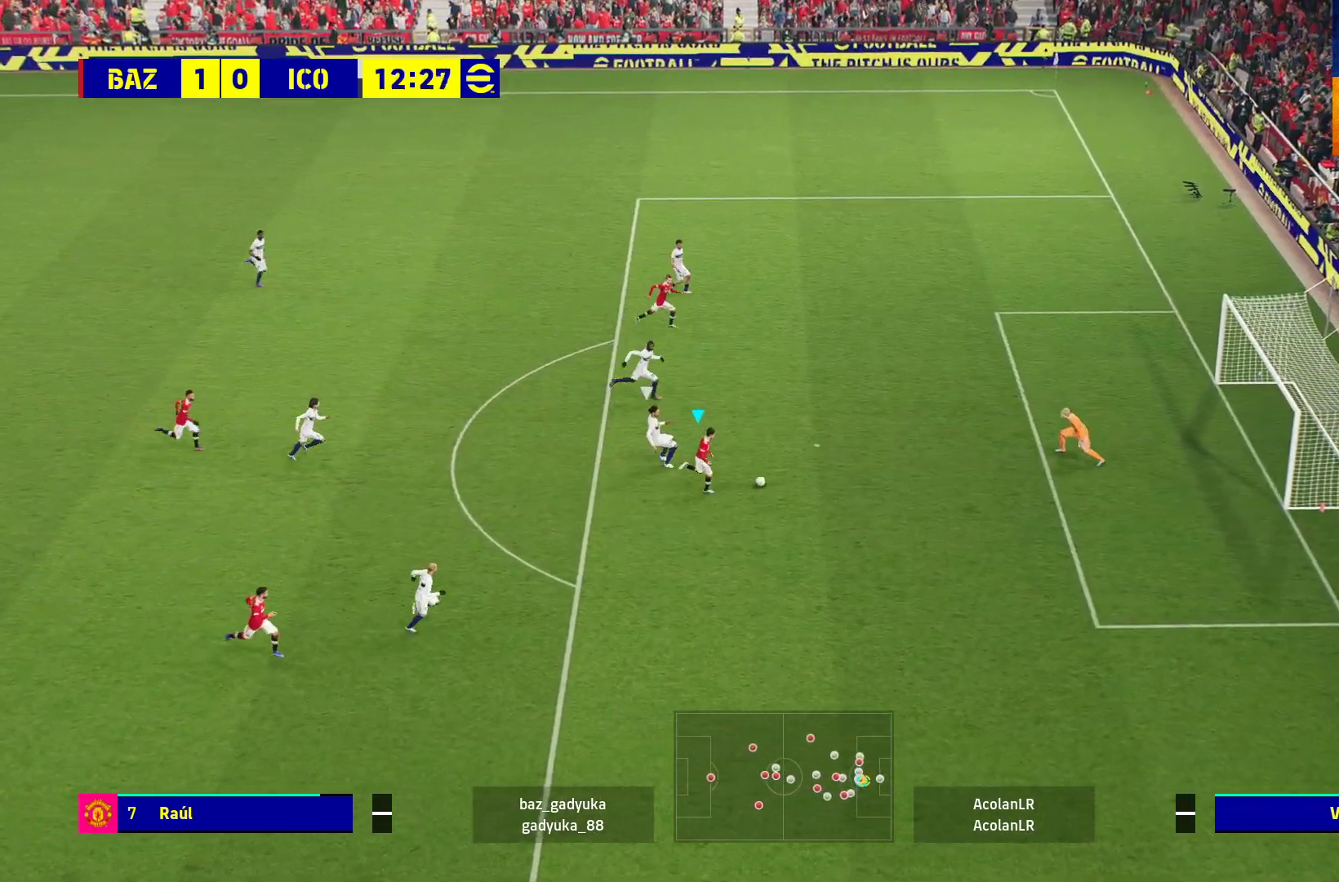
{"buttons": [], "left_stick": "center", "right_stick": "center", "events": [[67, "X", "up"], [183, "L1", "up"], [250, "left_stick", "center"]]}
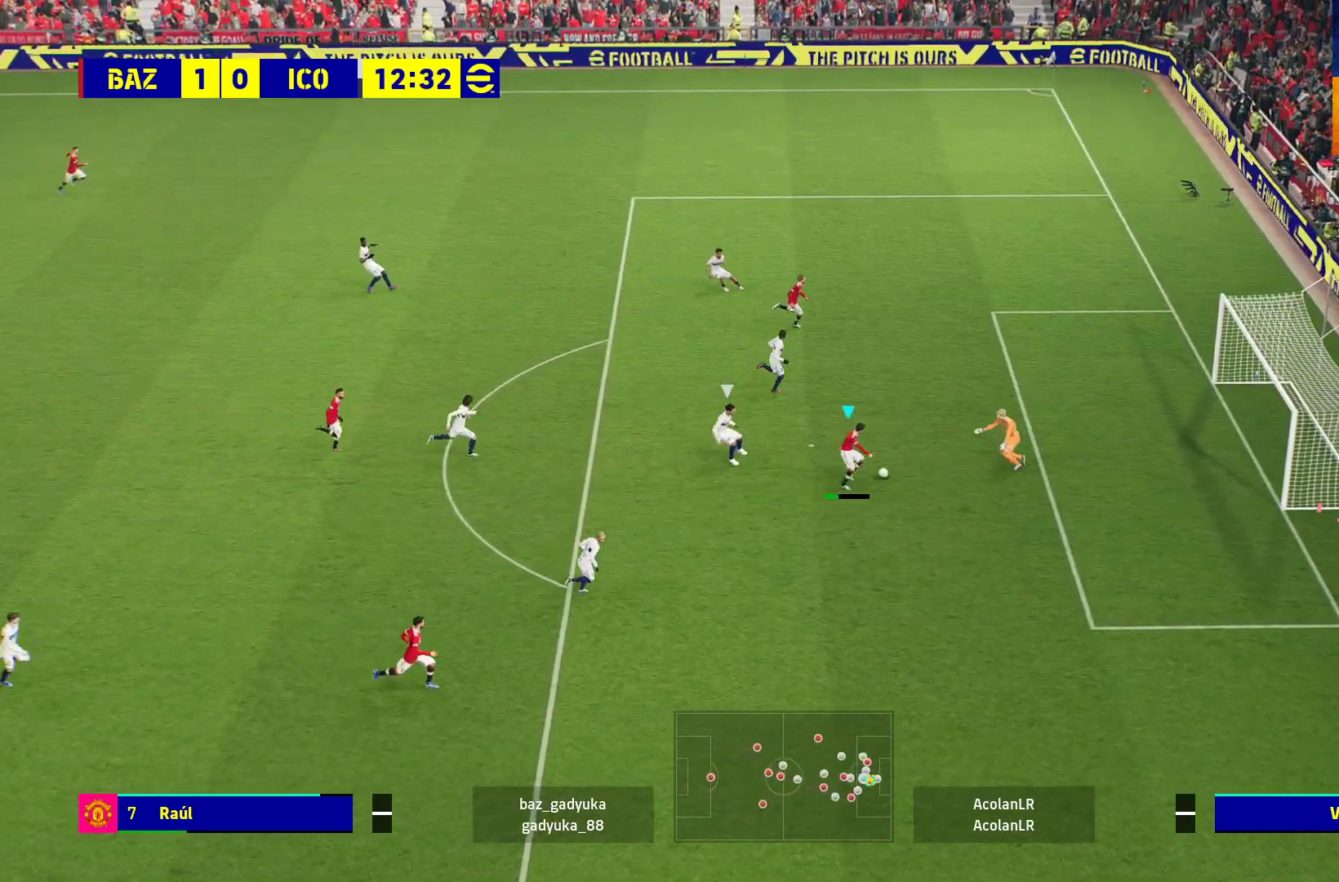
{"buttons": [], "left_stick": "center", "right_stick": "center", "events": []}
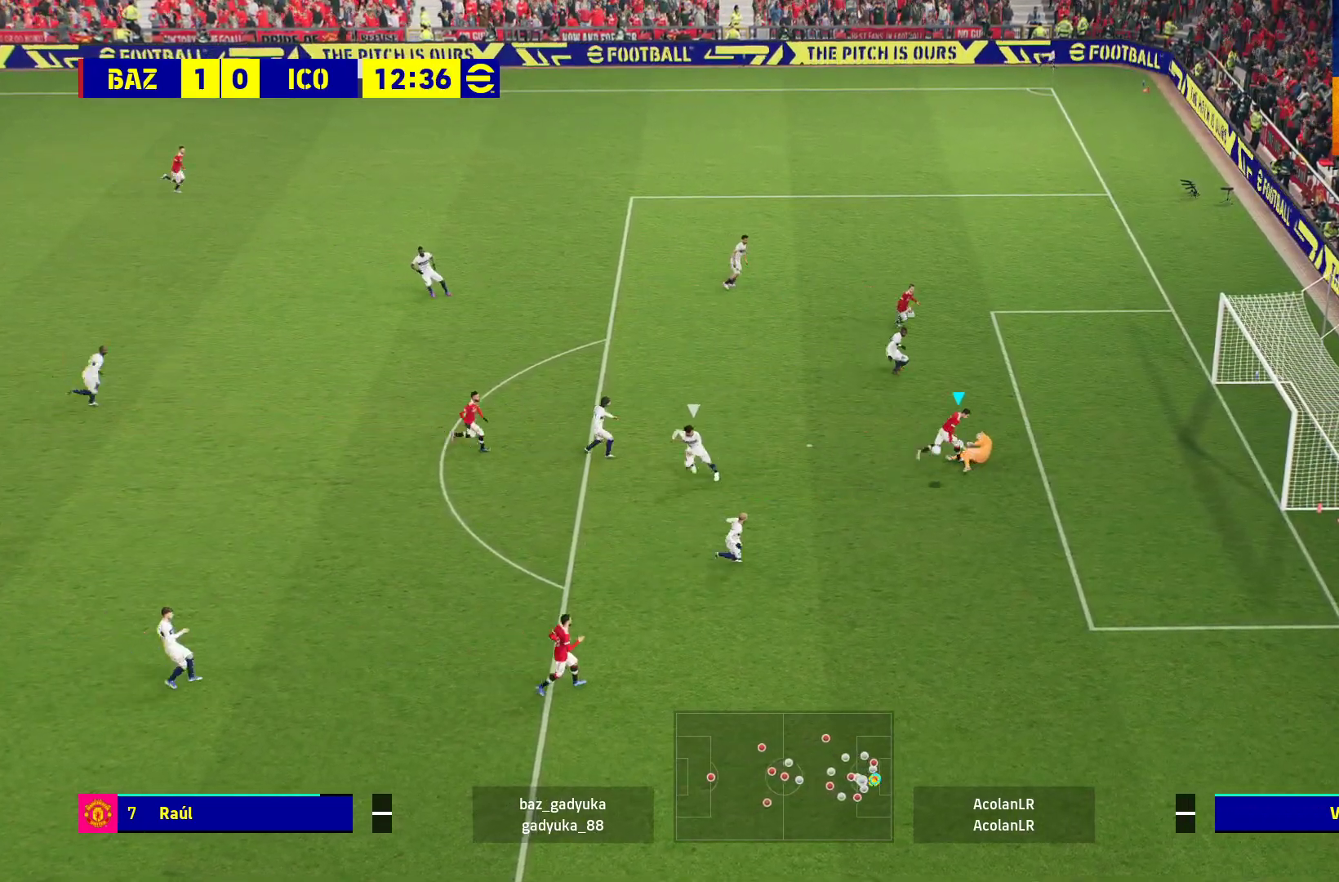
{"buttons": [], "left_stick": "right", "right_stick": "center", "events": [[100, "left_stick", "right"]]}
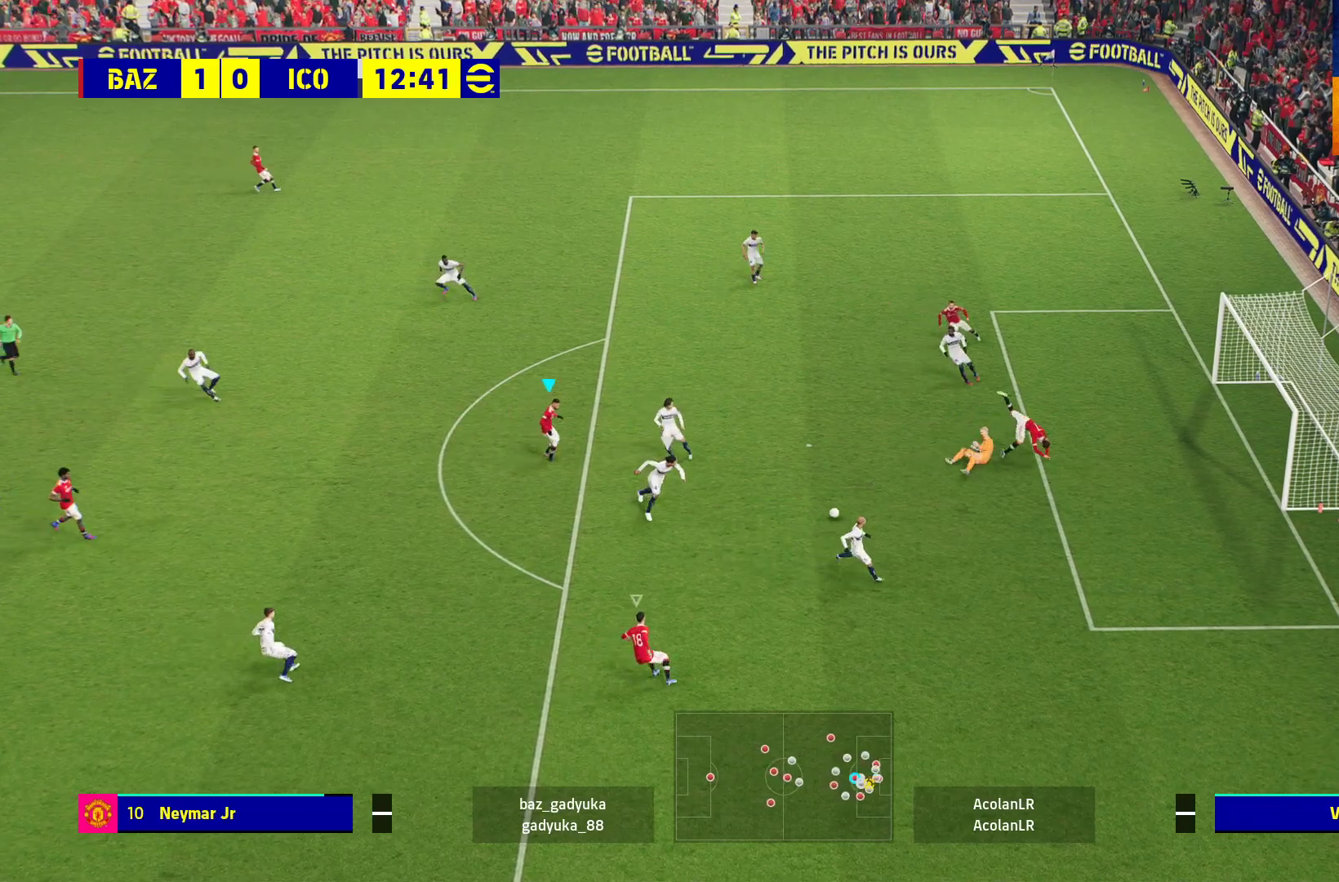
{"buttons": ["A", "R1"], "left_stick": "center", "right_stick": "center", "events": [[233, "L1", "down"], [233, "R1", "down"], [250, "A", "down"], [283, "left_stick", "up-left"], [400, "L1", "up"], [433, "left_stick", "center"]]}
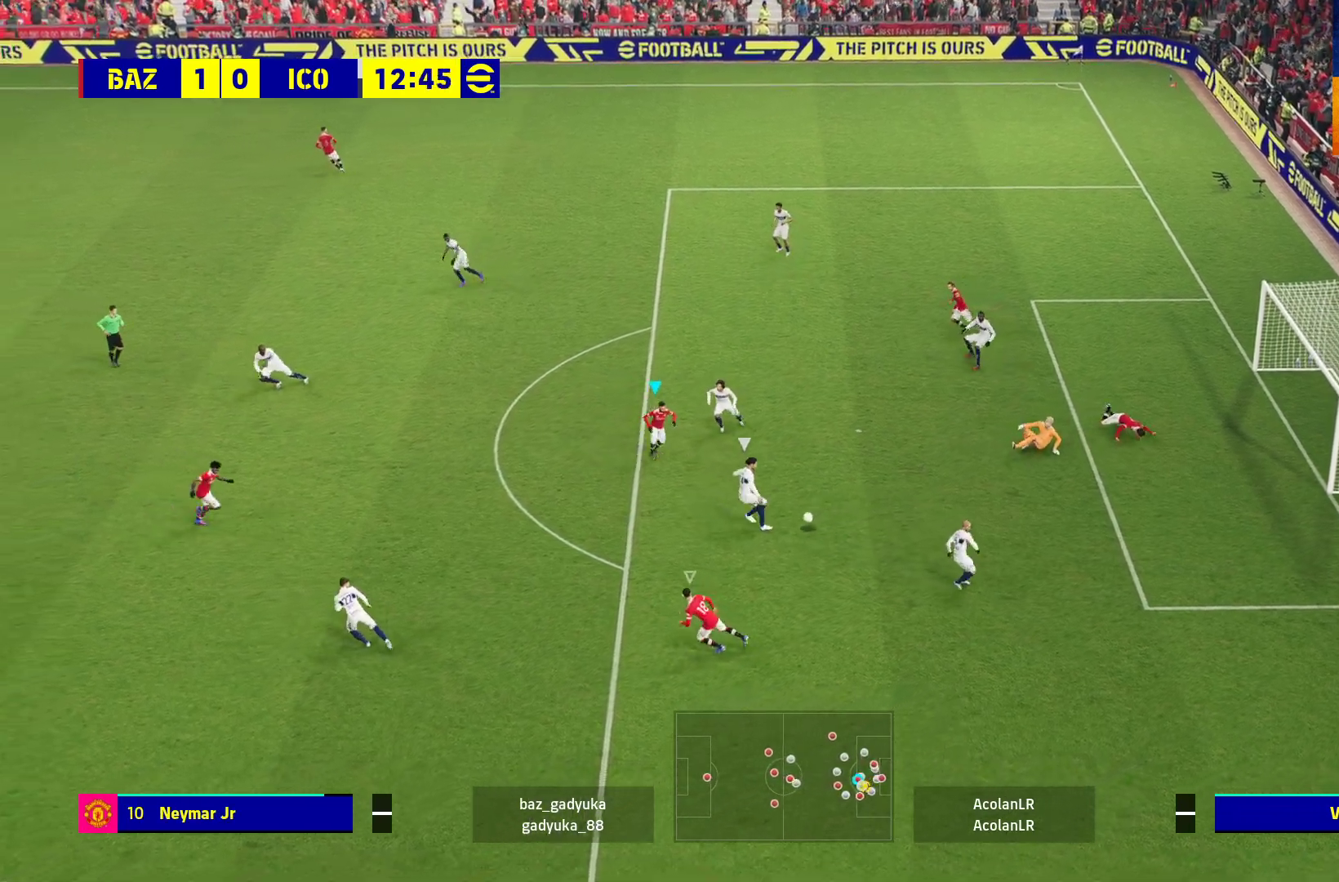
{"buttons": ["A", "R1"], "left_stick": "center", "right_stick": "center", "events": []}
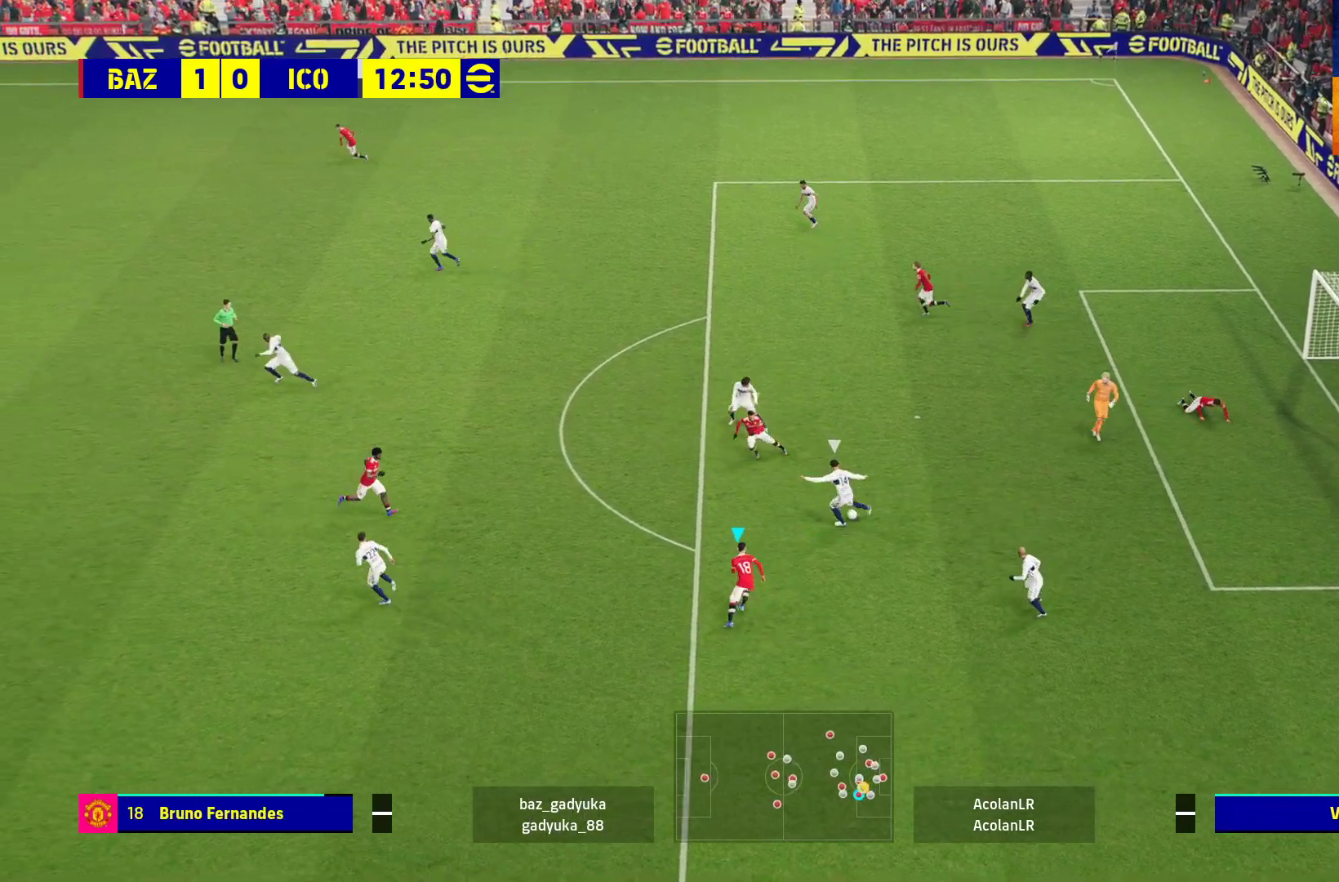
{"buttons": ["A", "R1"], "left_stick": "down-right", "right_stick": "center", "events": [[433, "left_stick", "right"], [500, "left_stick", "down-right"]]}
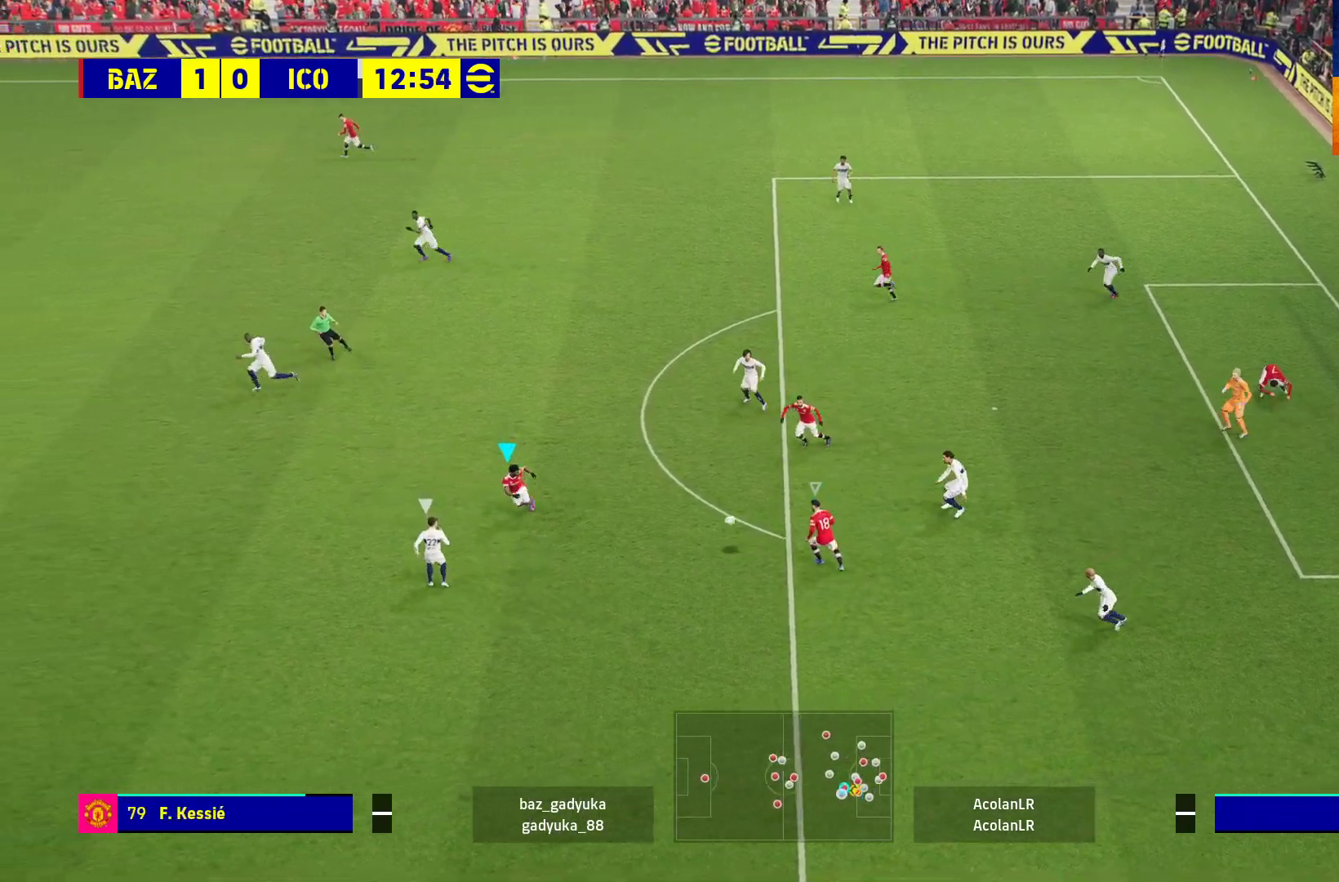
{"buttons": ["A", "R1"], "left_stick": "down", "right_stick": "center", "events": [[200, "left_stick", "down"]]}
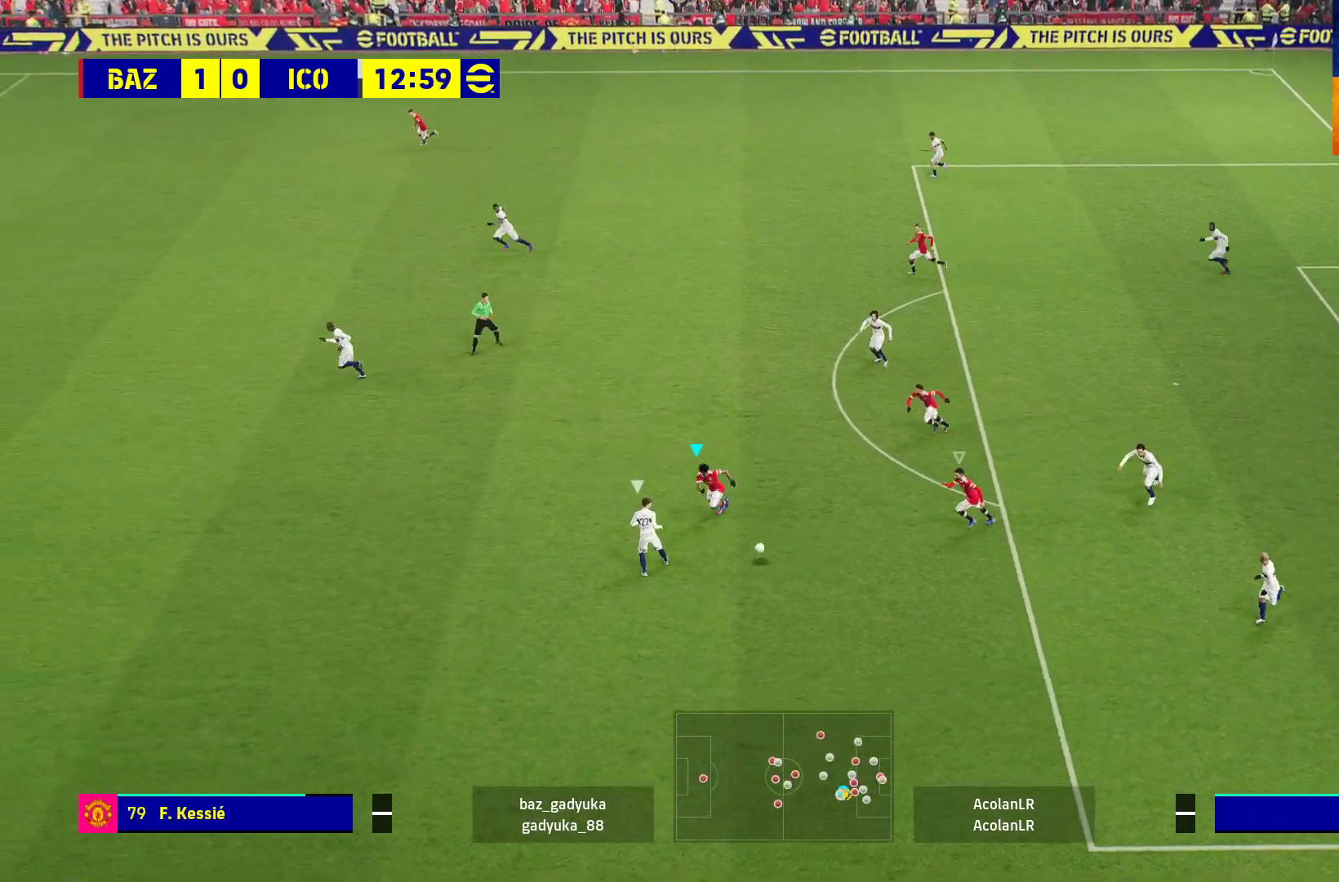
{"buttons": ["A", "R1", "L3"], "left_stick": "down-left", "right_stick": "center", "events": [[50, "left_stick", "down-left"], [100, "L3", "down"]]}
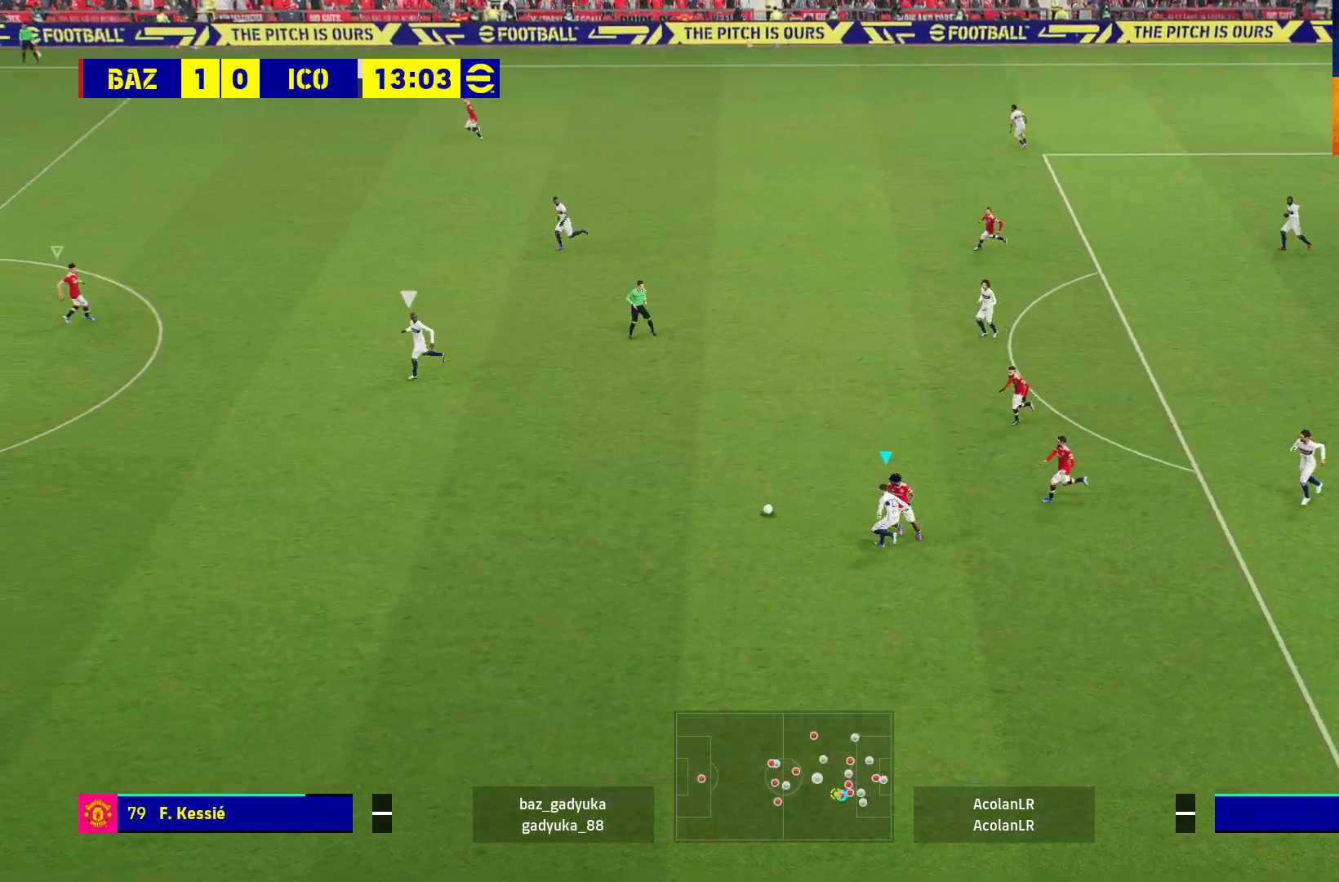
{"buttons": ["R1", "L3"], "left_stick": "down-right", "right_stick": "center", "events": [[50, "L3", "up"], [183, "left_stick", "right"], [267, "A", "up"], [400, "L3", "down"], [400, "left_stick", "down-right"]]}
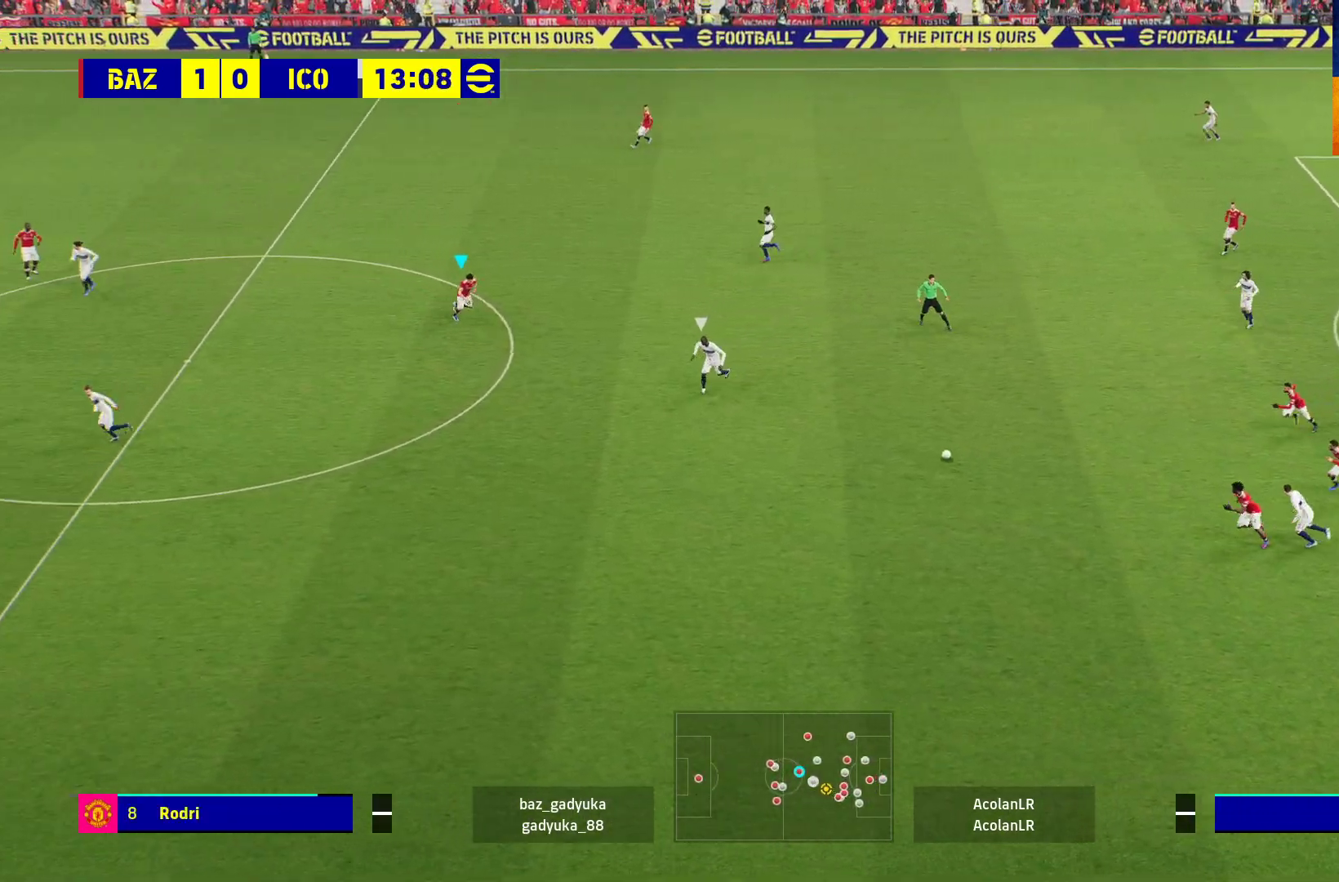
{"buttons": ["L2", "R1", "L3"], "left_stick": "down-right", "right_stick": "center", "events": [[500, "L2", "down"]]}
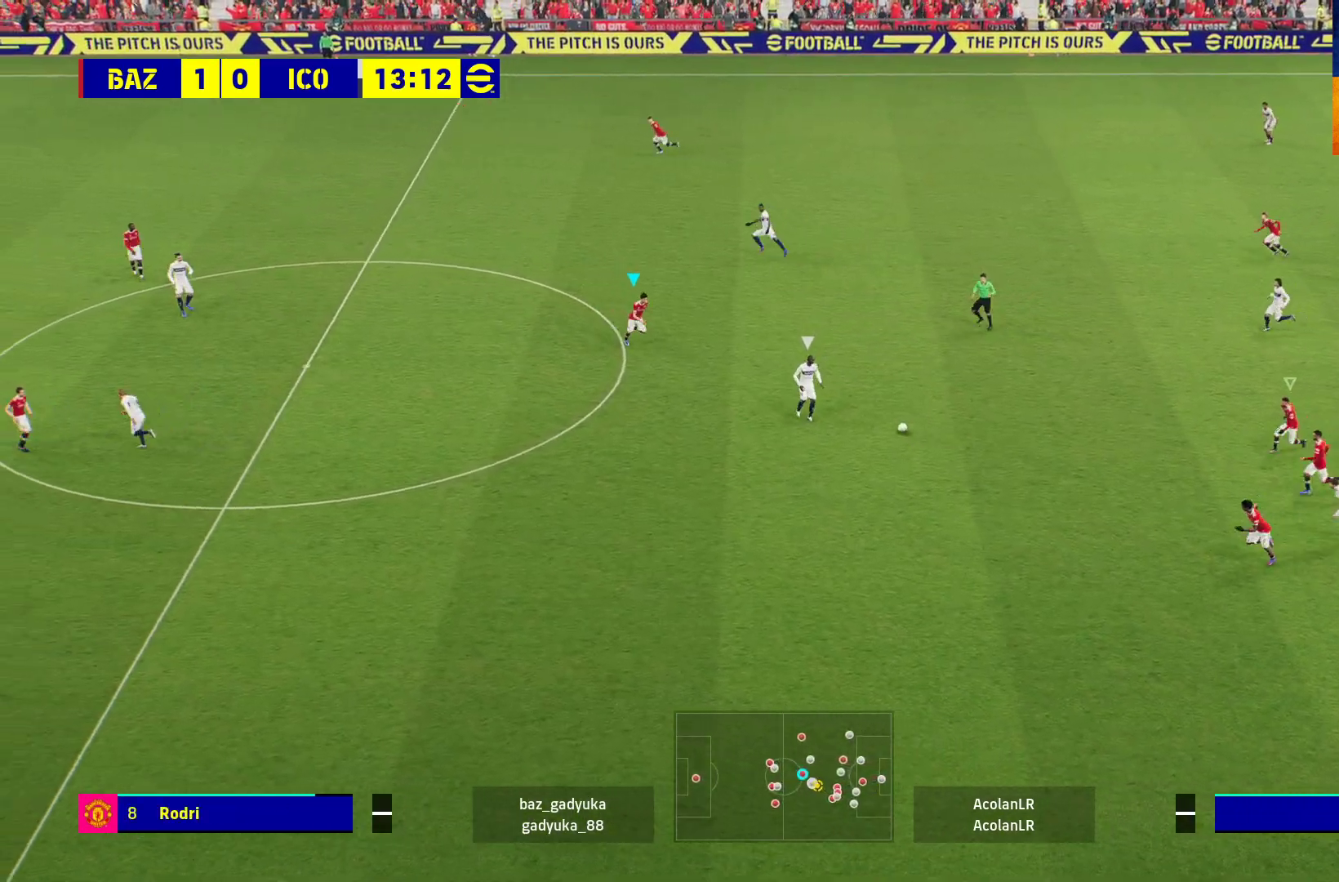
{"buttons": ["L2", "R1", "L3"], "left_stick": "down-right", "right_stick": "center", "events": []}
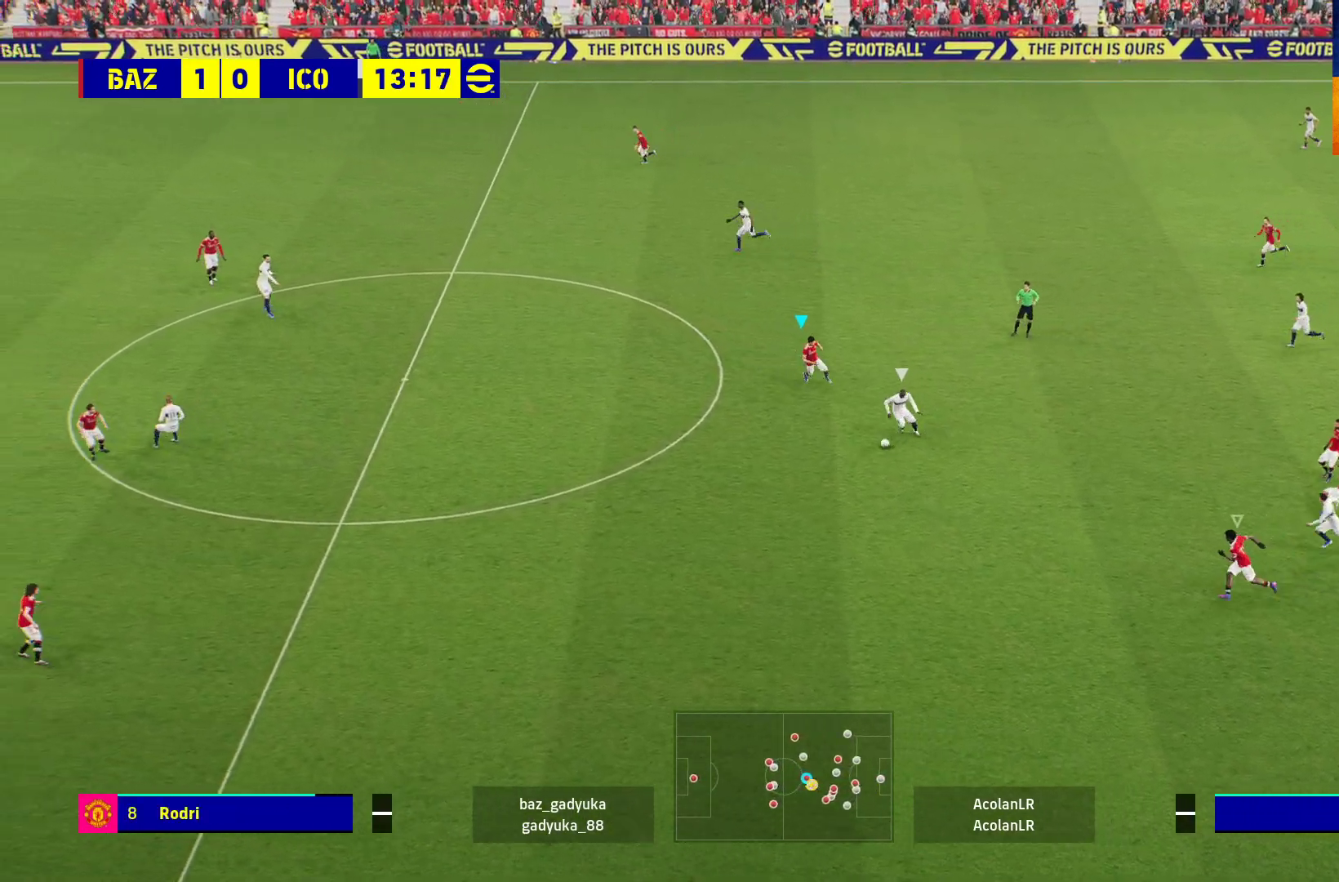
{"buttons": ["R1"], "left_stick": "down-left", "right_stick": "center", "events": [[83, "left_stick", "down"], [200, "left_stick", "down-left"], [433, "L2", "up"], [467, "L3", "up"]]}
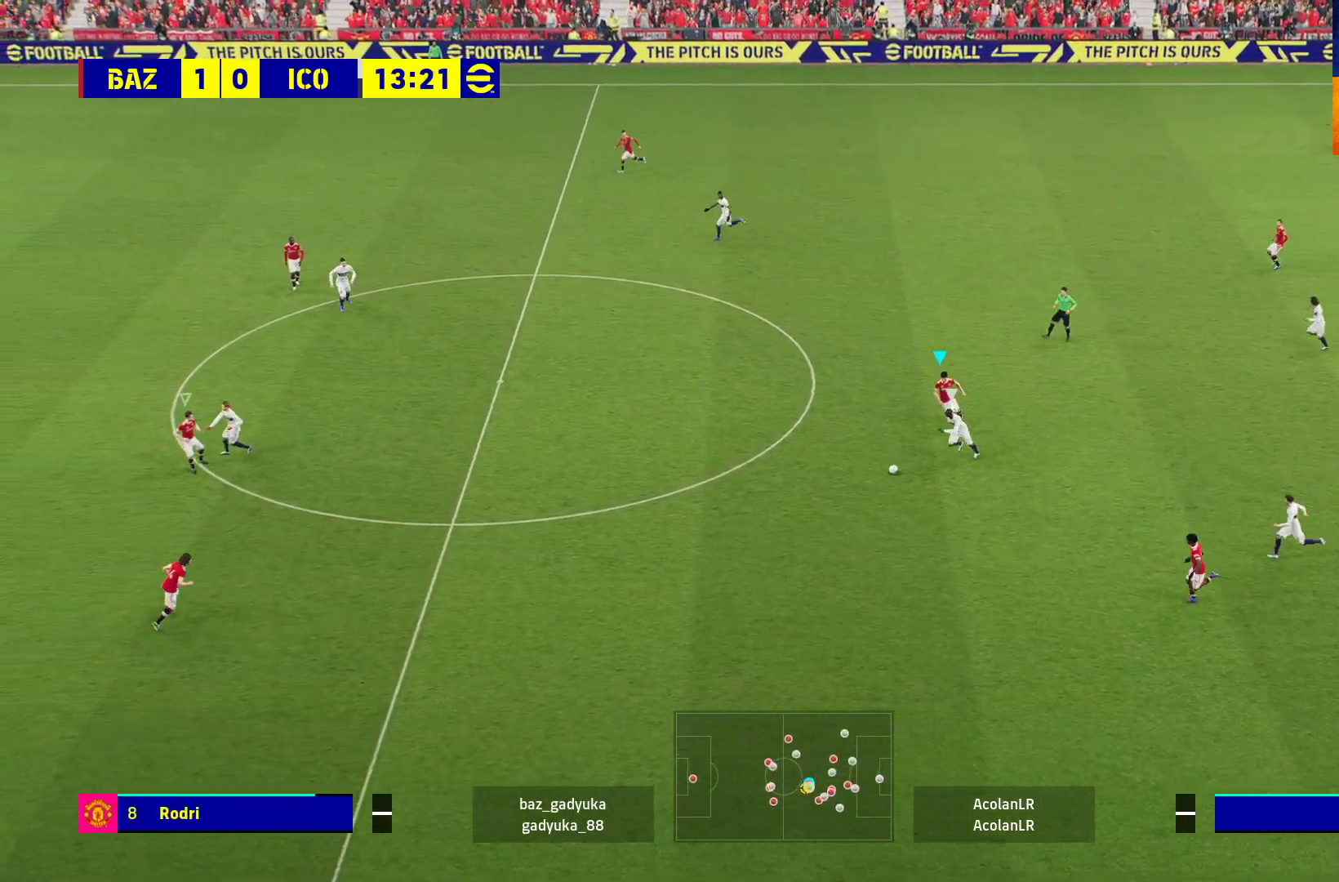
{"buttons": ["R1"], "left_stick": "left", "right_stick": "center", "events": [[300, "left_stick", "left"]]}
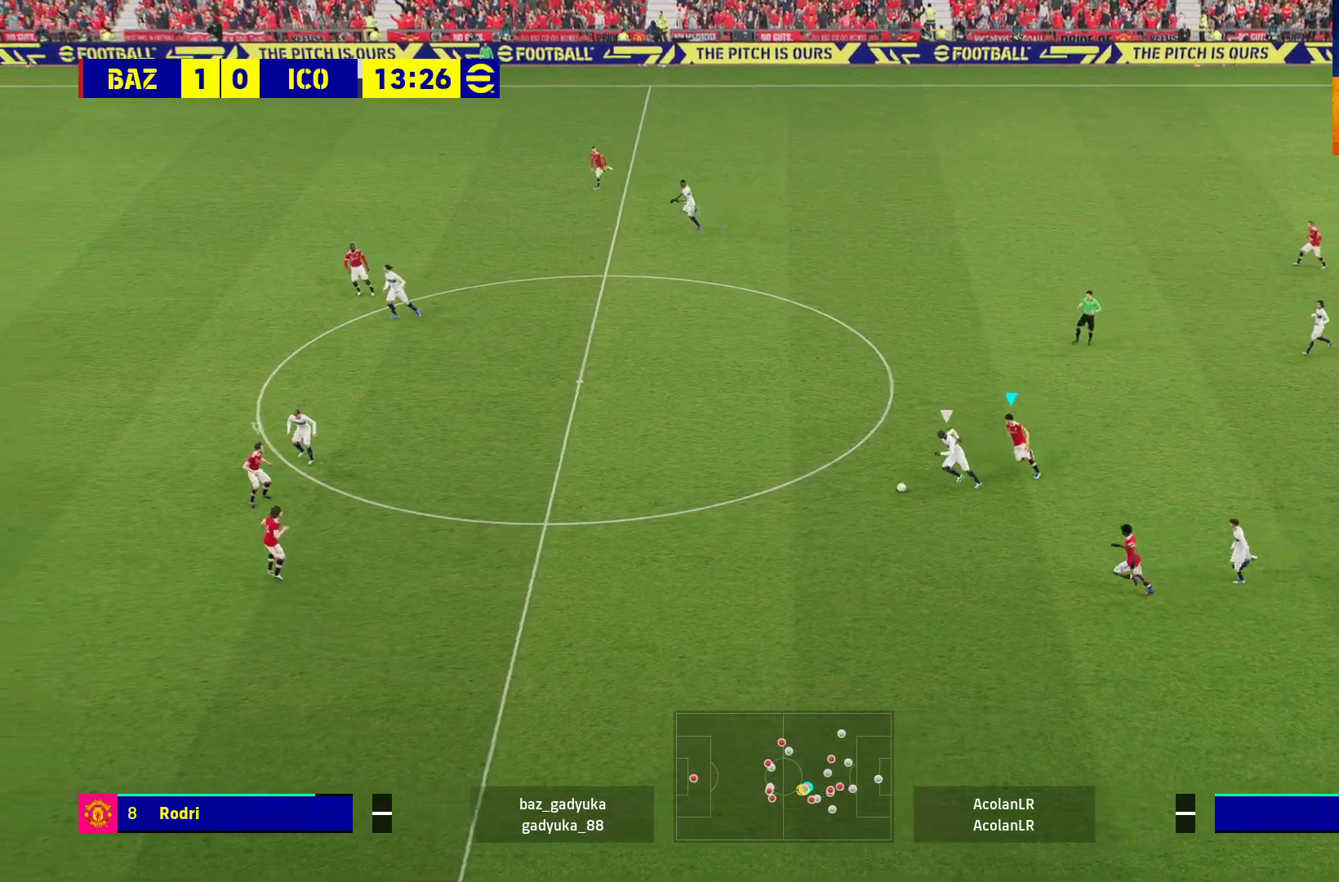
{"buttons": ["R1"], "left_stick": "left", "right_stick": "center", "events": []}
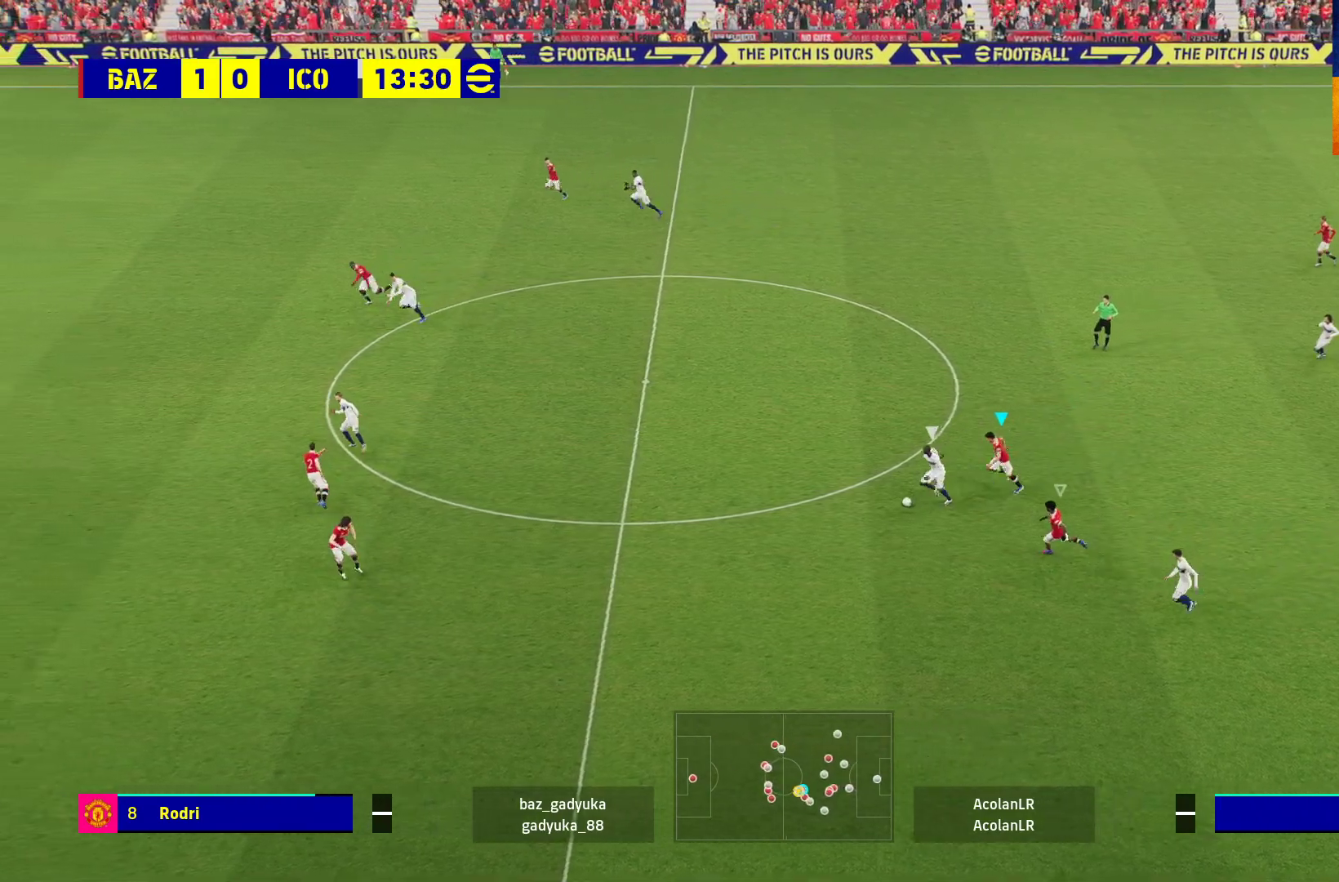
{"buttons": ["R1"], "left_stick": "left", "right_stick": "center", "events": []}
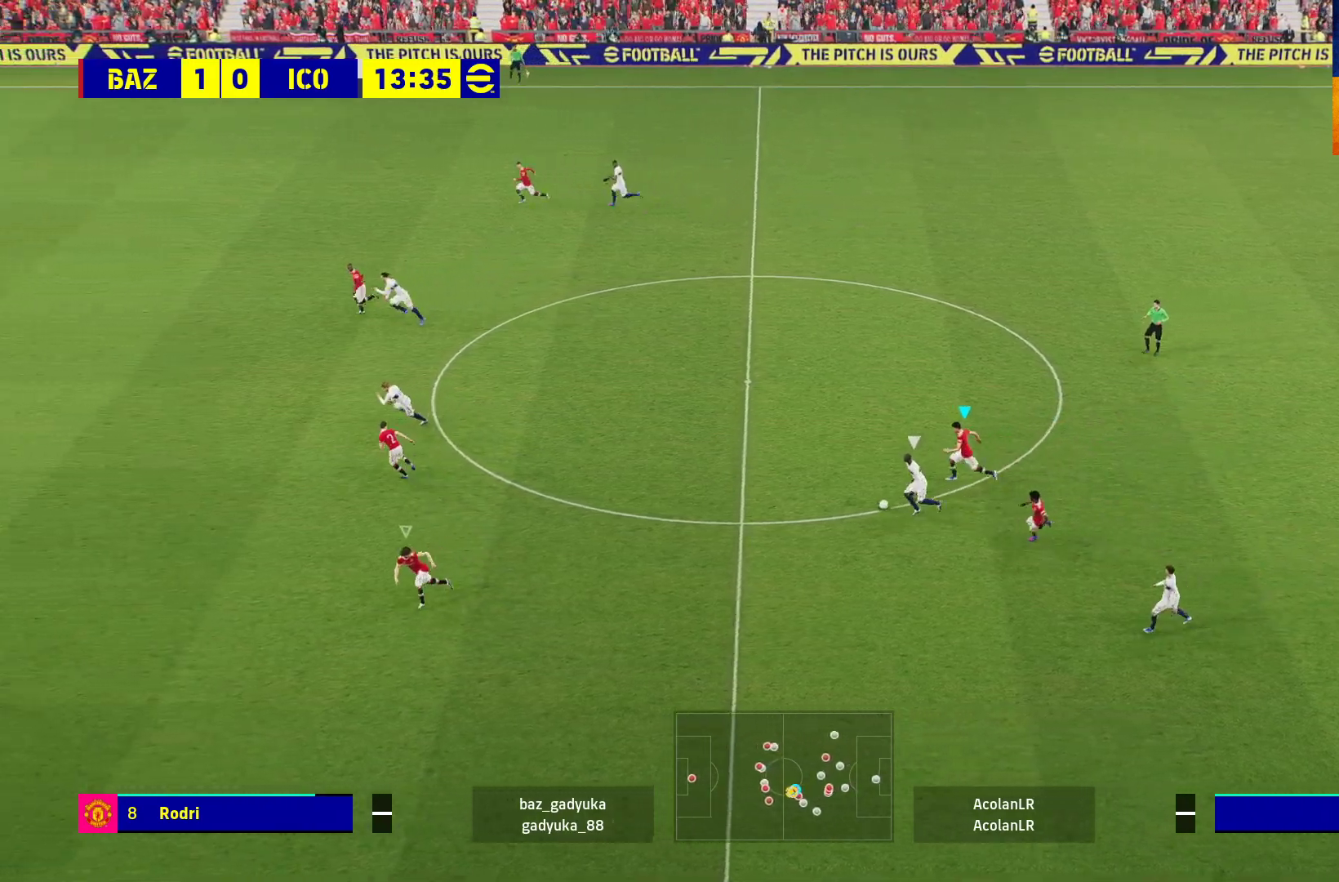
{"buttons": ["L2", "R1"], "left_stick": "left", "right_stick": "center", "events": [[383, "L2", "down"]]}
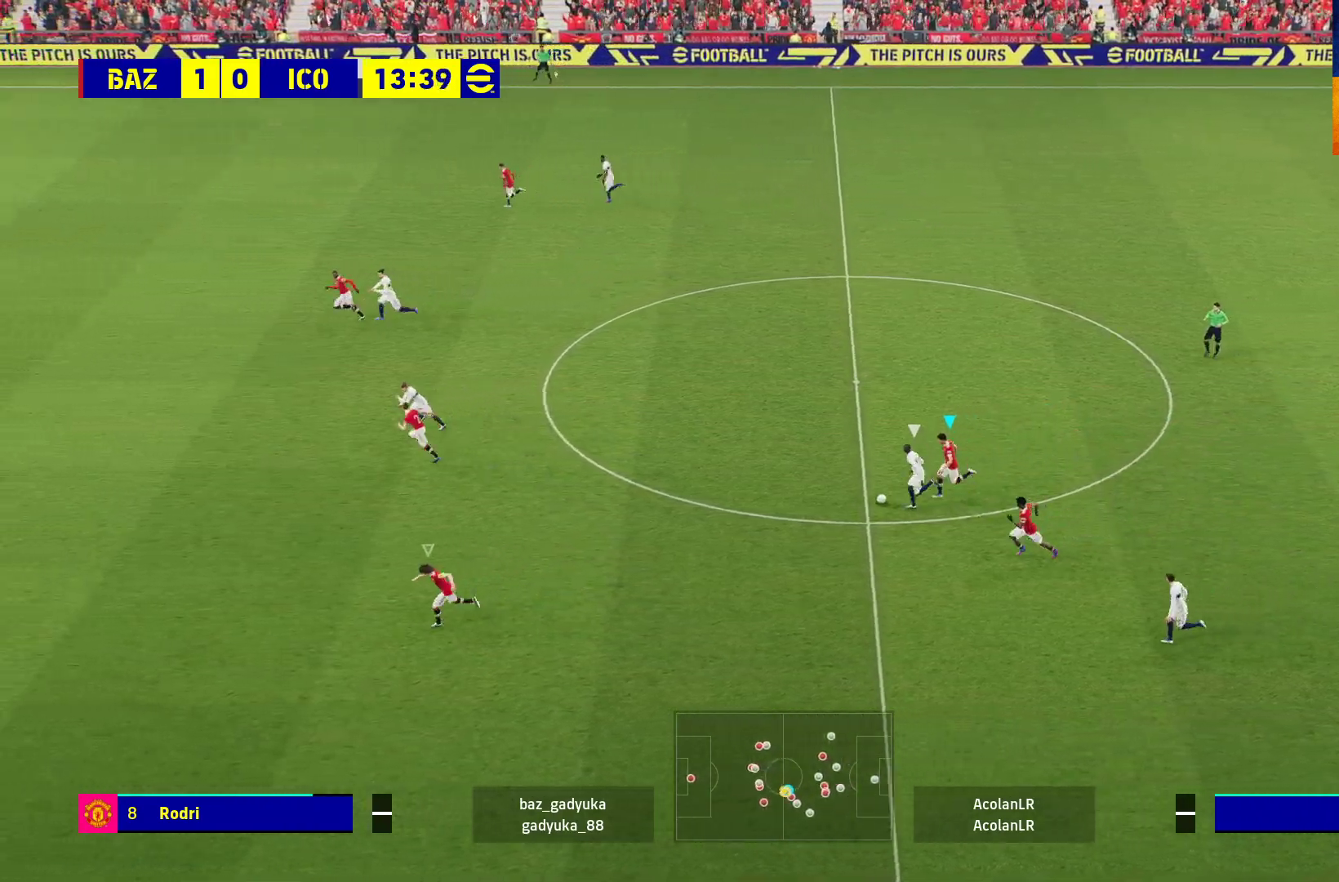
{"buttons": ["L2", "R1"], "left_stick": "left", "right_stick": "center", "events": []}
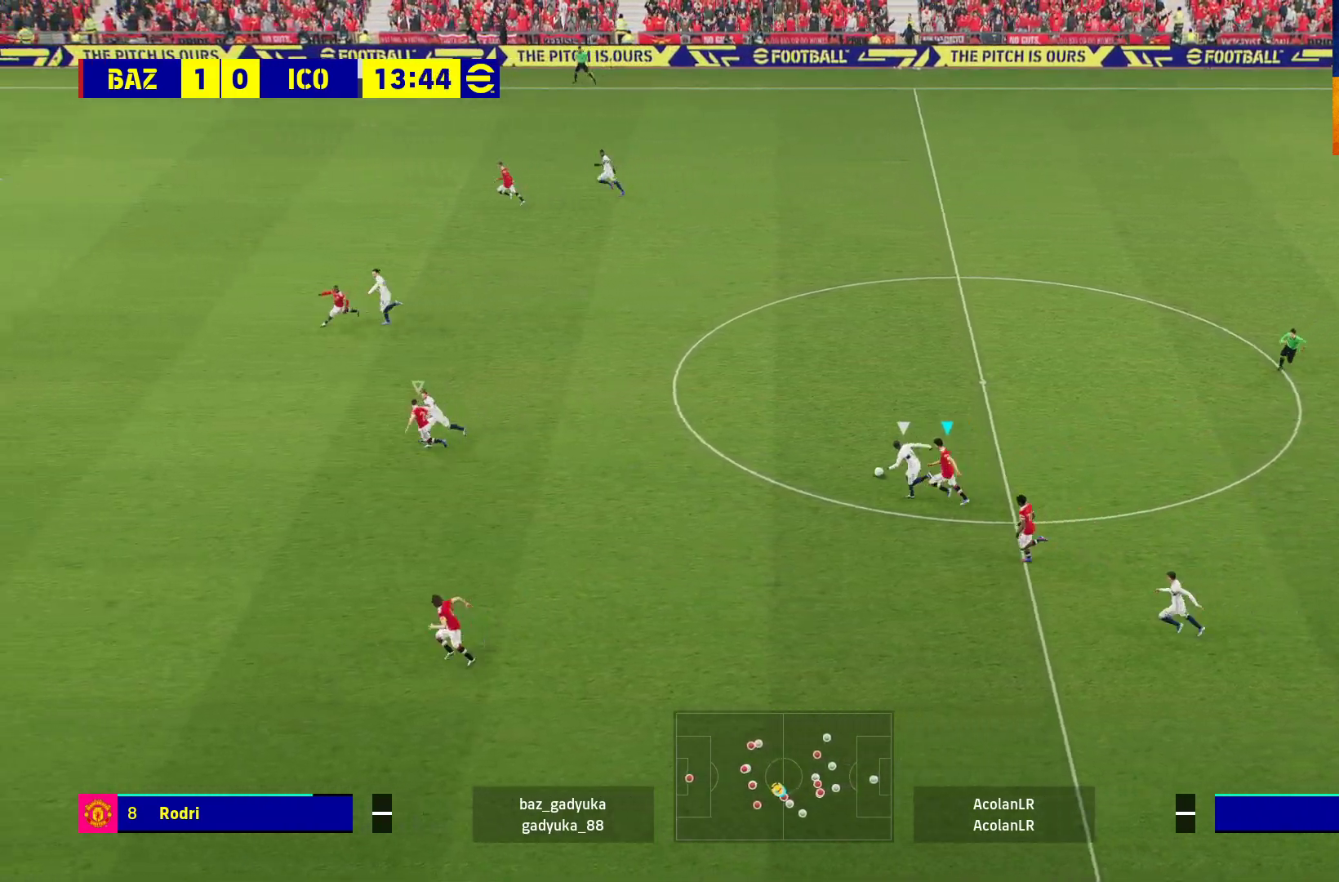
{"buttons": ["L2", "R1"], "left_stick": "left", "right_stick": "center", "events": []}